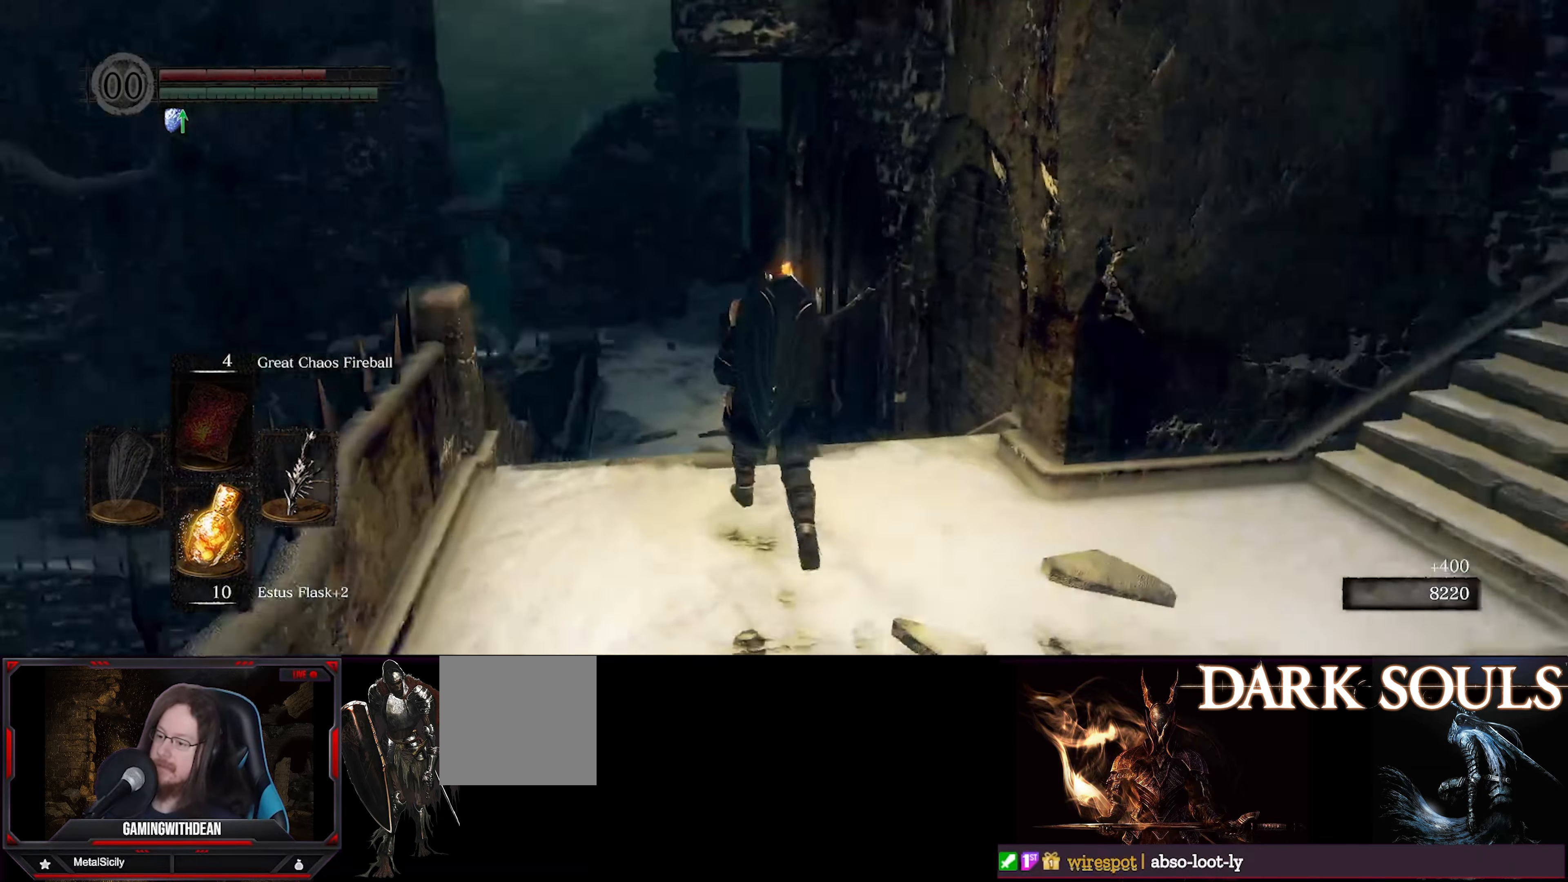
Gameplay with a controller (Xbox layout); each line is a JSON object with the inputs held at the frame after it. "events" lists button and stick changes between this image and that frame as [ms after this image, input, new state], when the widget could be followed in between. Not read: L3 R3.
{"buttons": [], "left_stick": "up", "right_stick": "center", "events": [[17, "right_stick", "center"], [317, "right_stick", "down-left"], [467, "right_stick", "center"]]}
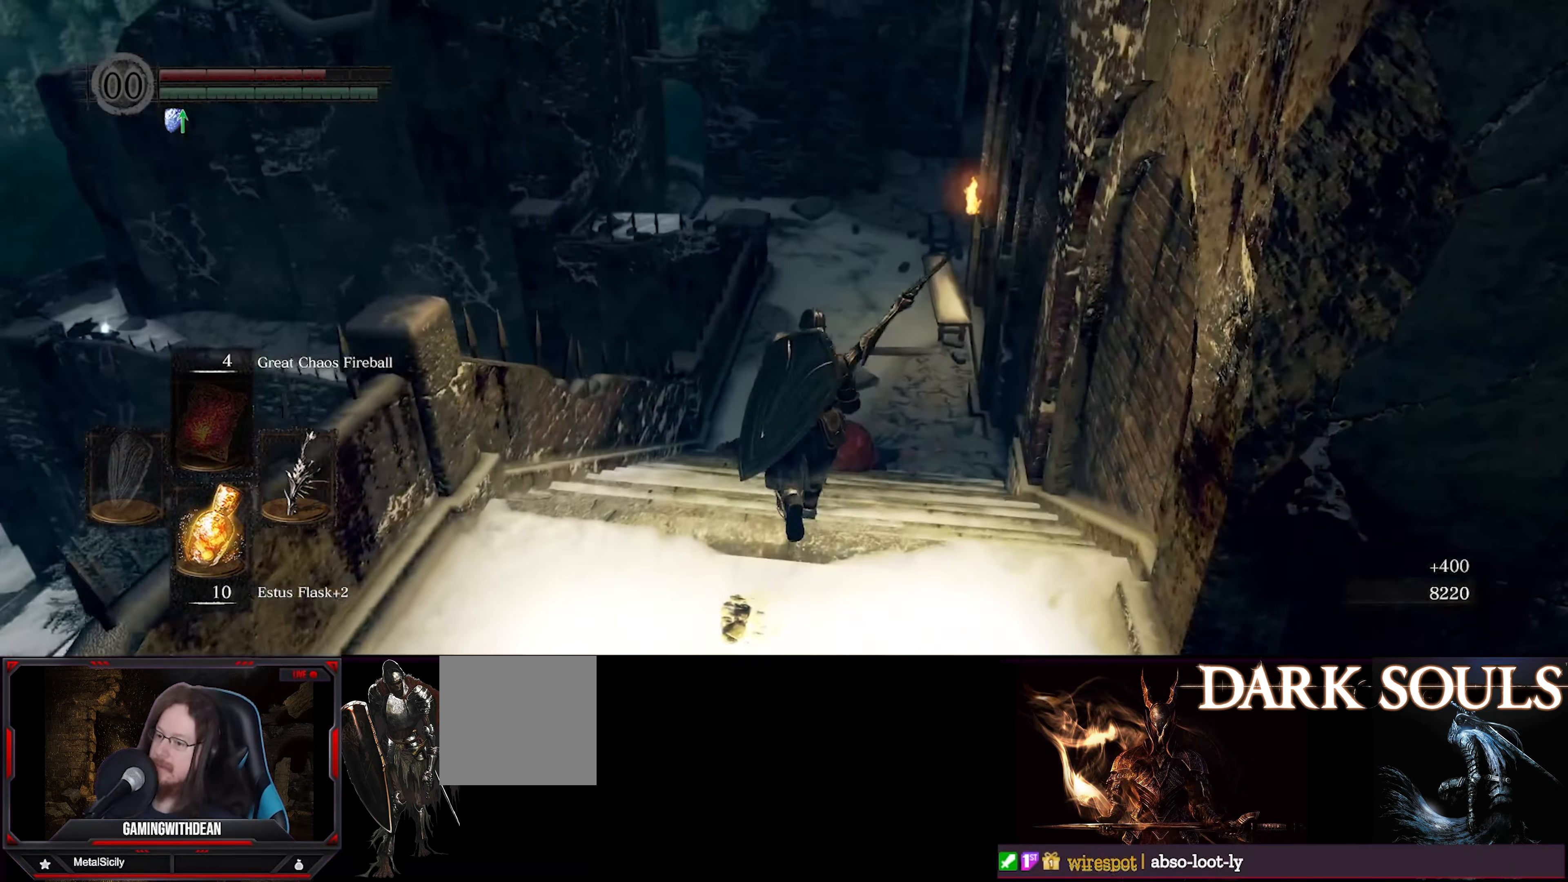
{"buttons": [], "left_stick": "up", "right_stick": "center", "events": []}
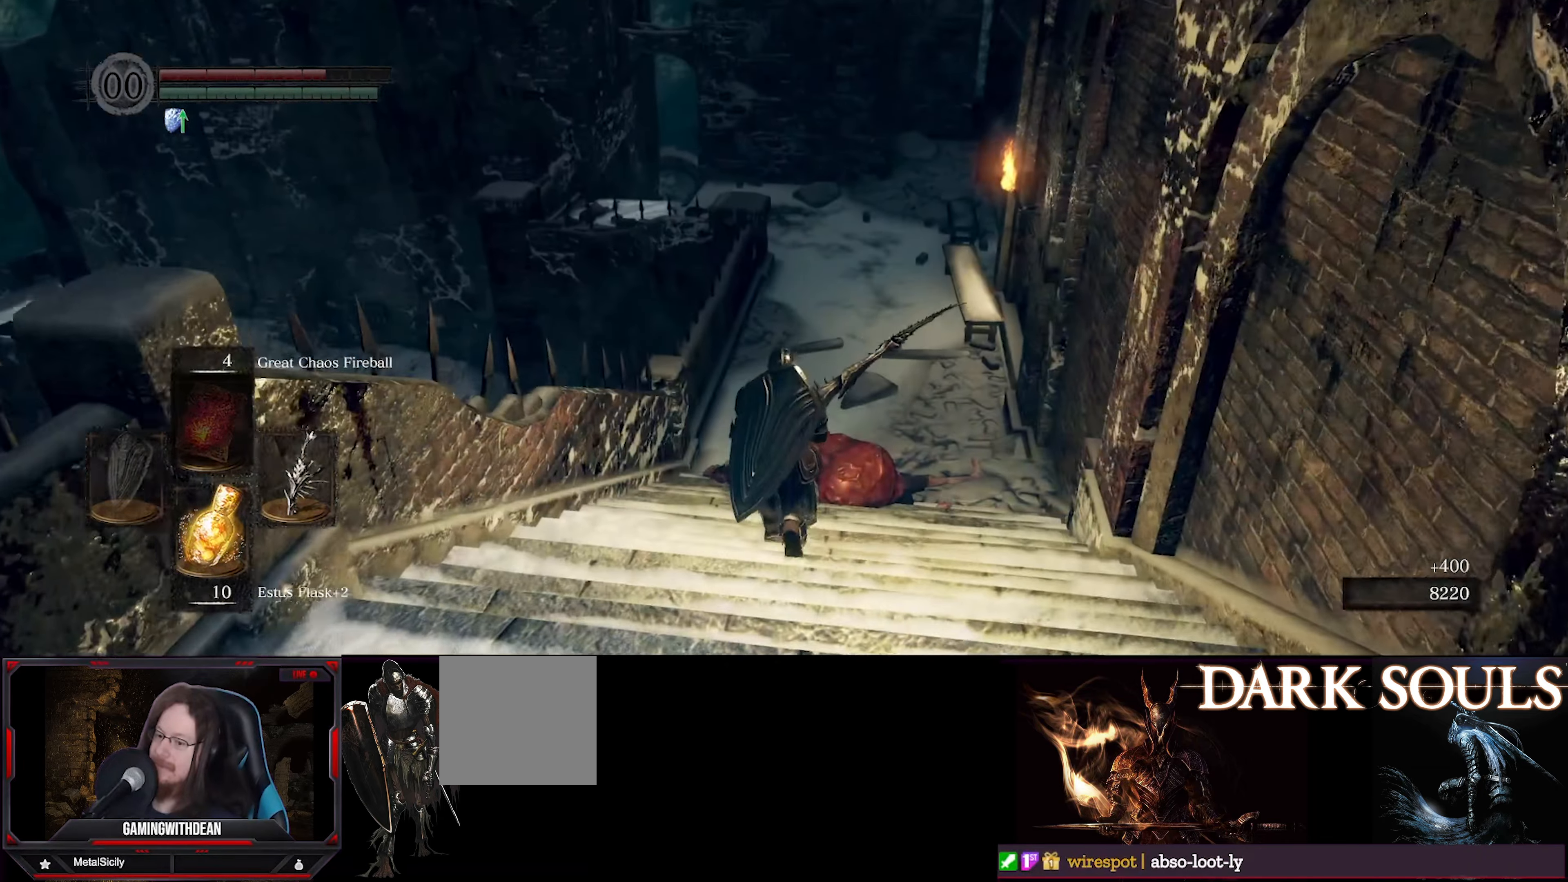
{"buttons": [], "left_stick": "up", "right_stick": "center", "events": []}
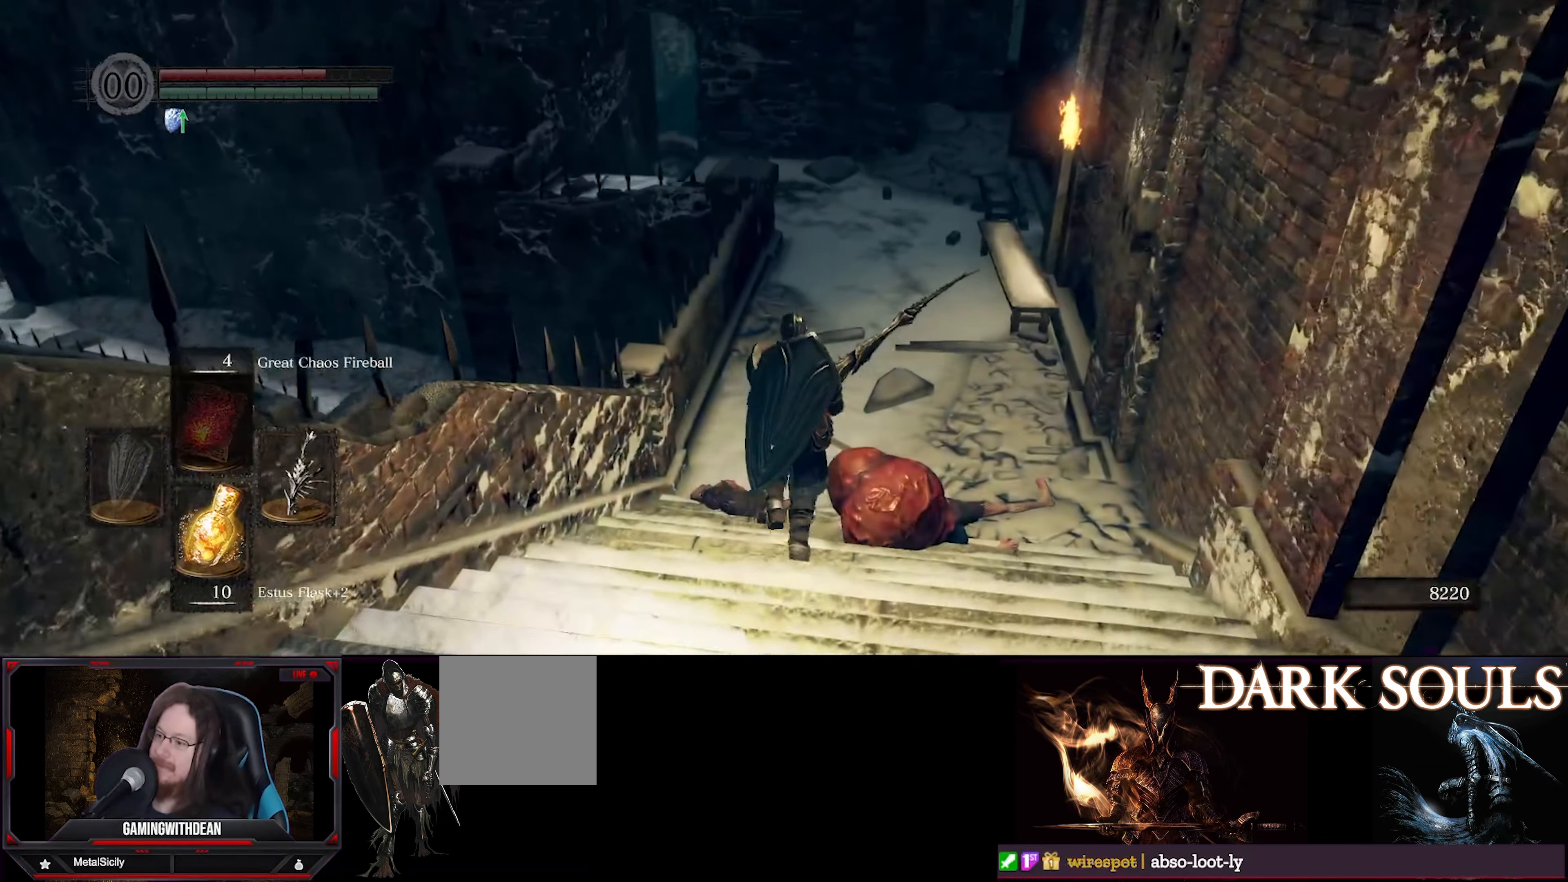
{"buttons": [], "left_stick": "up", "right_stick": "center", "events": [[200, "right_stick", "up-right"], [500, "right_stick", "center"]]}
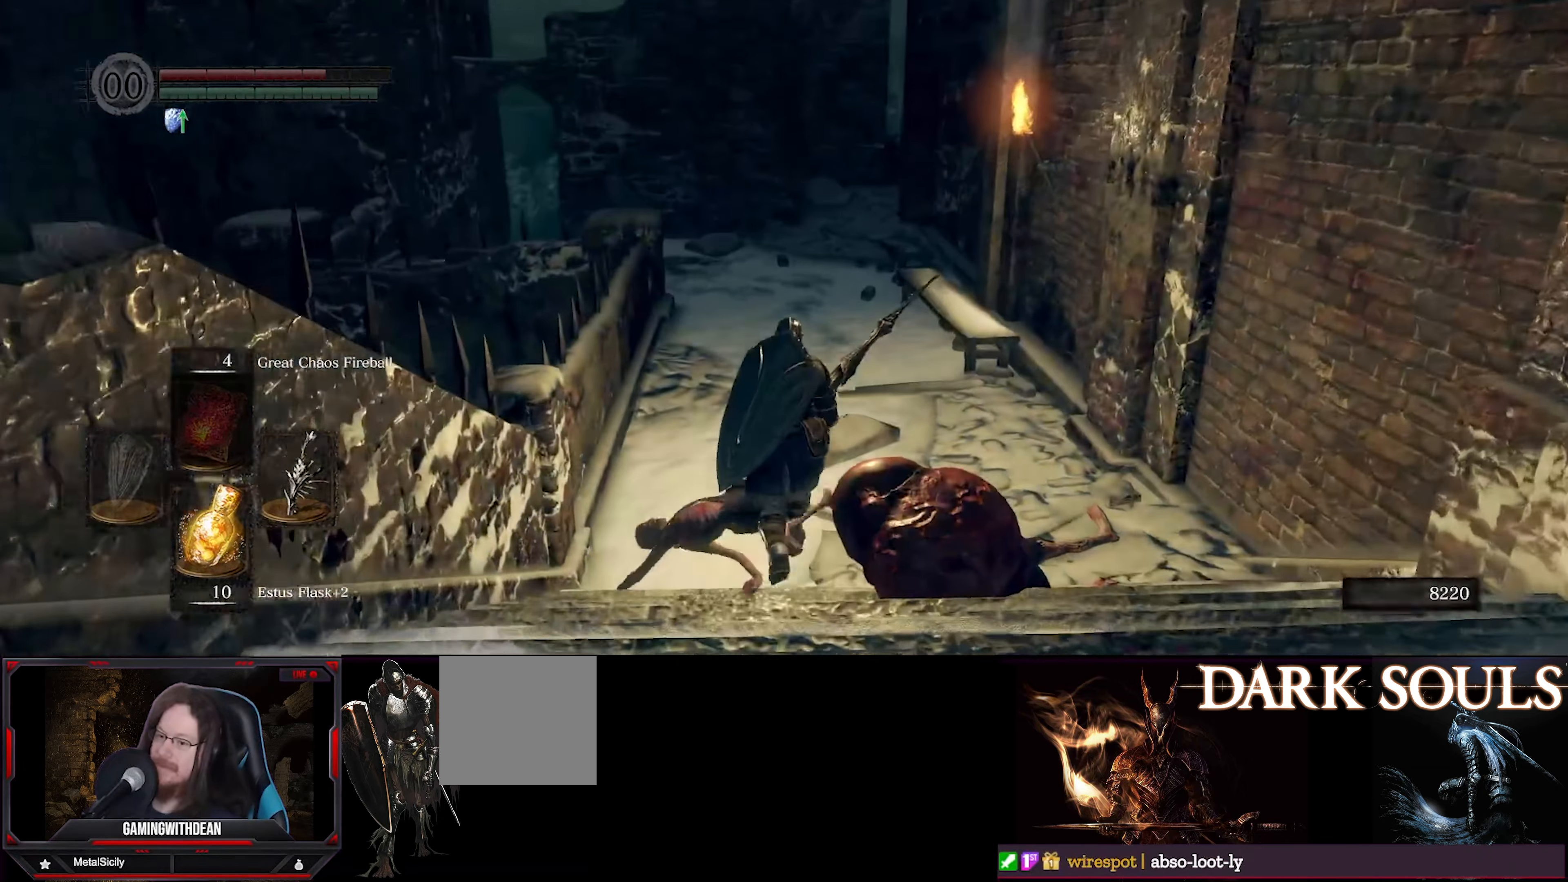
{"buttons": [], "left_stick": "up", "right_stick": "center", "events": []}
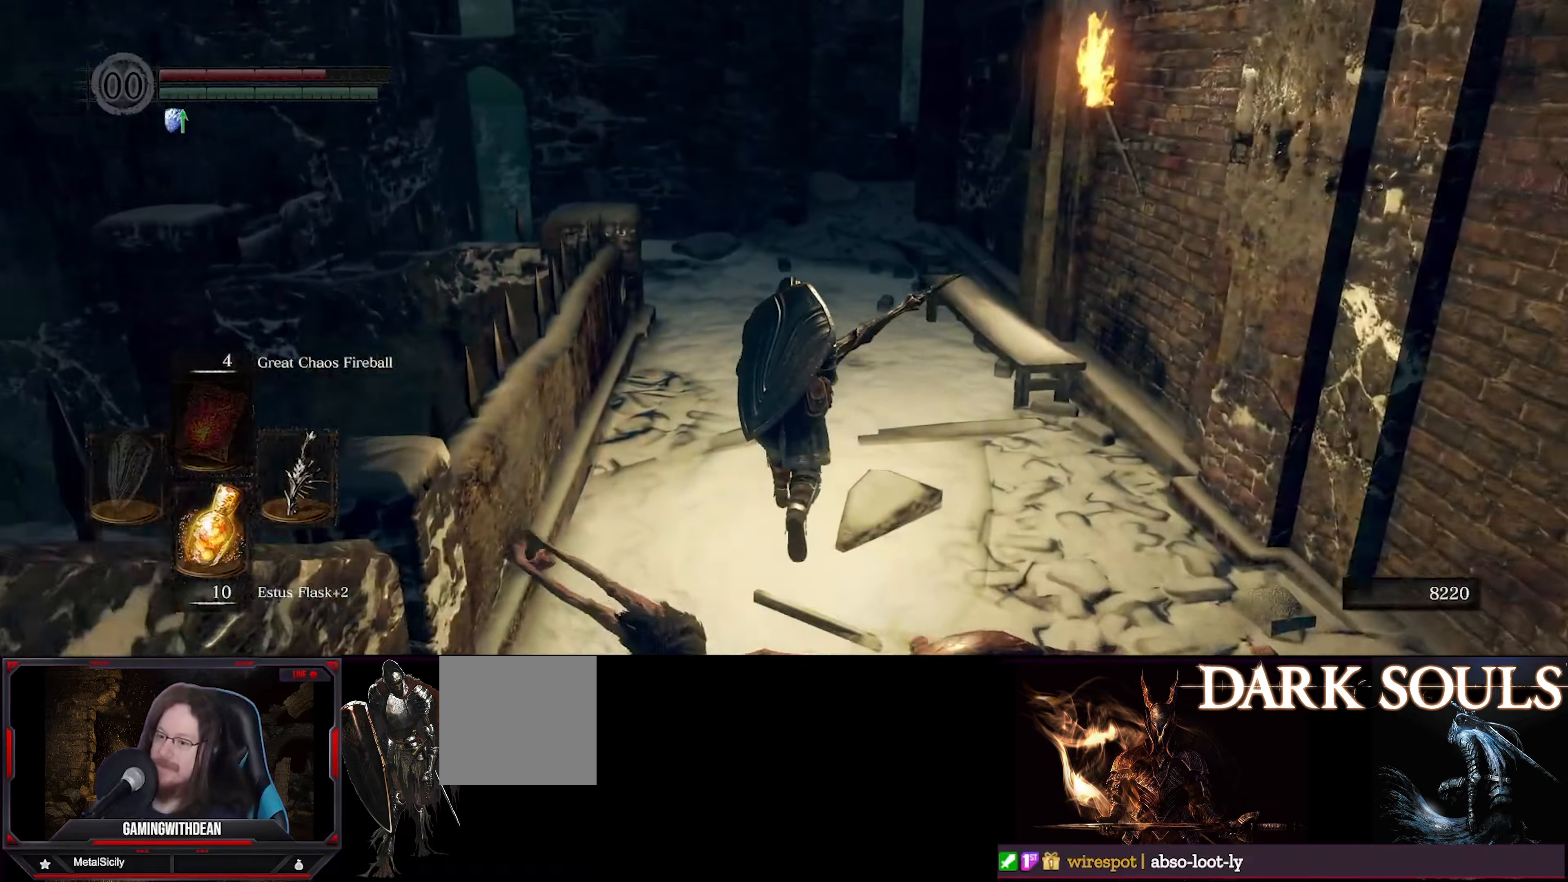
{"buttons": [], "left_stick": "up", "right_stick": "center", "events": []}
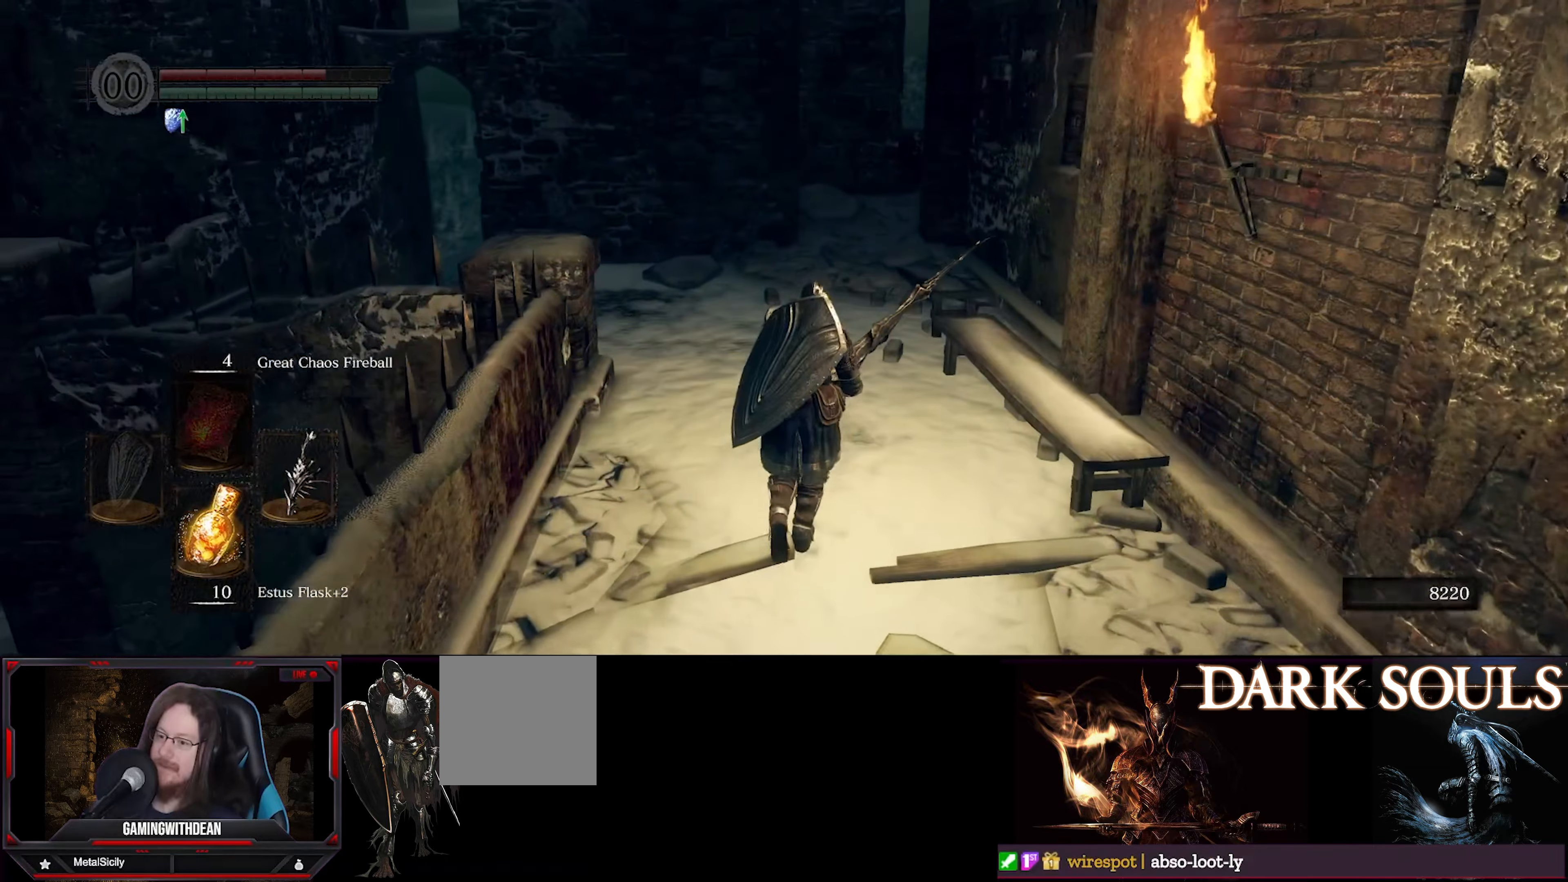
{"buttons": [], "left_stick": "up", "right_stick": "center", "events": []}
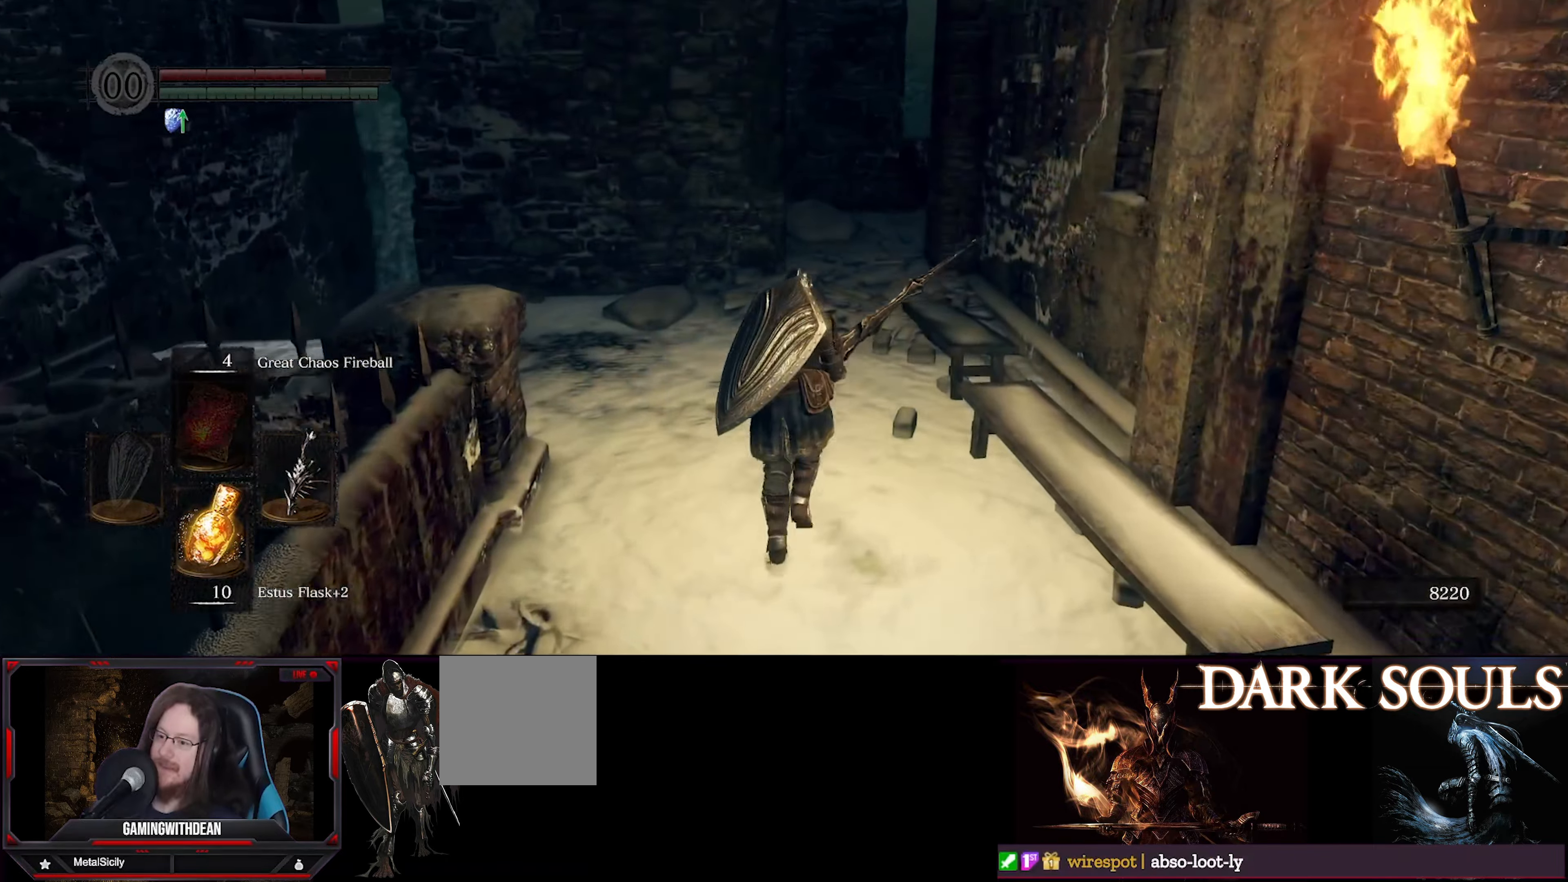
{"buttons": [], "left_stick": "up", "right_stick": "center", "events": []}
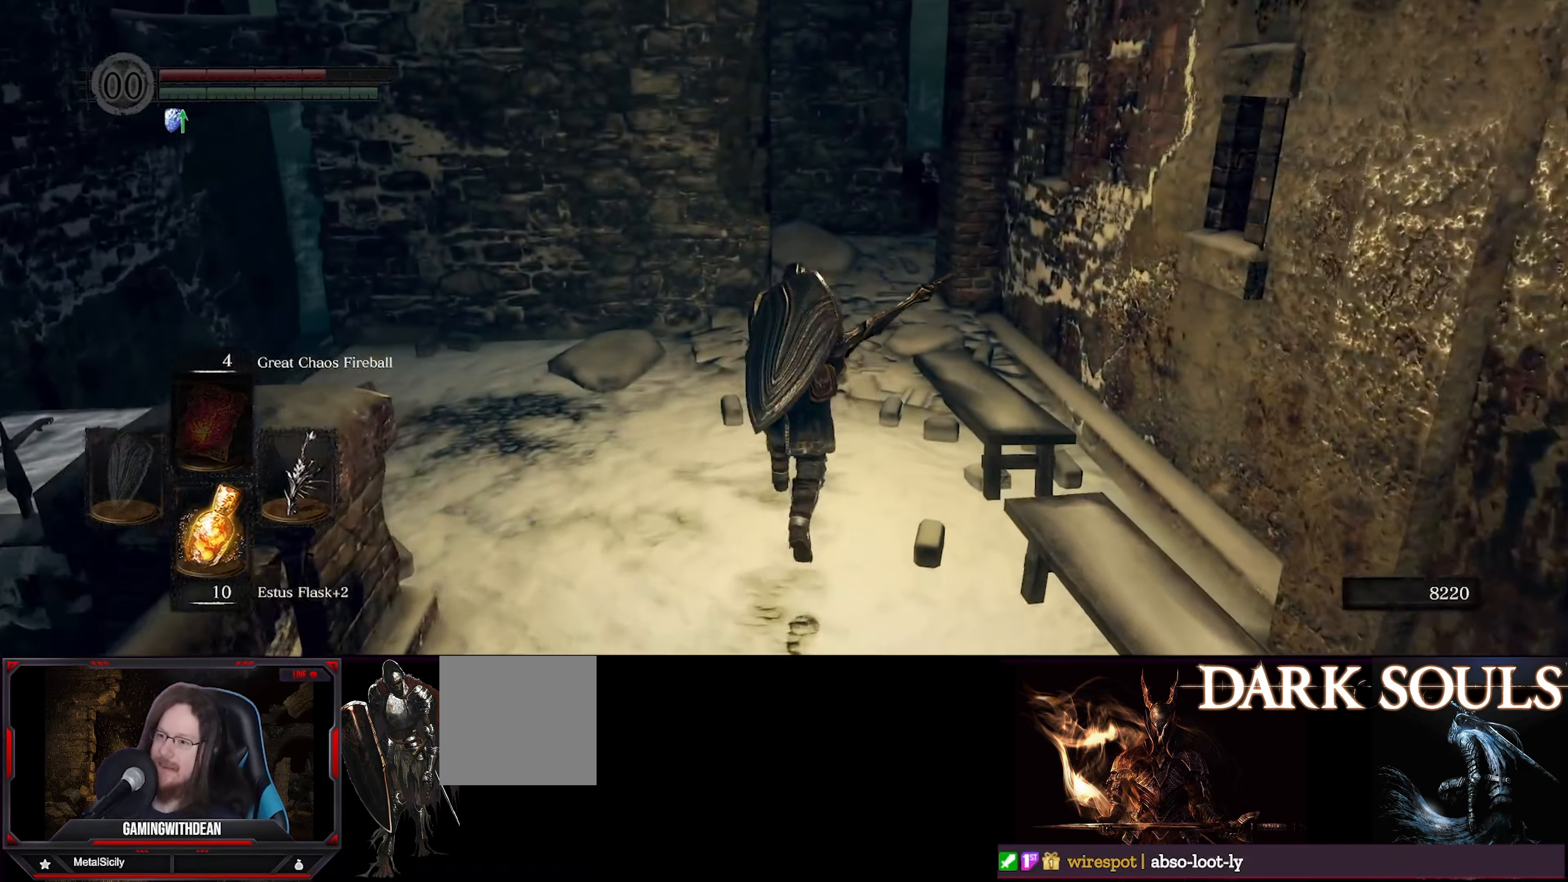
{"buttons": [], "left_stick": "up", "right_stick": "center", "events": []}
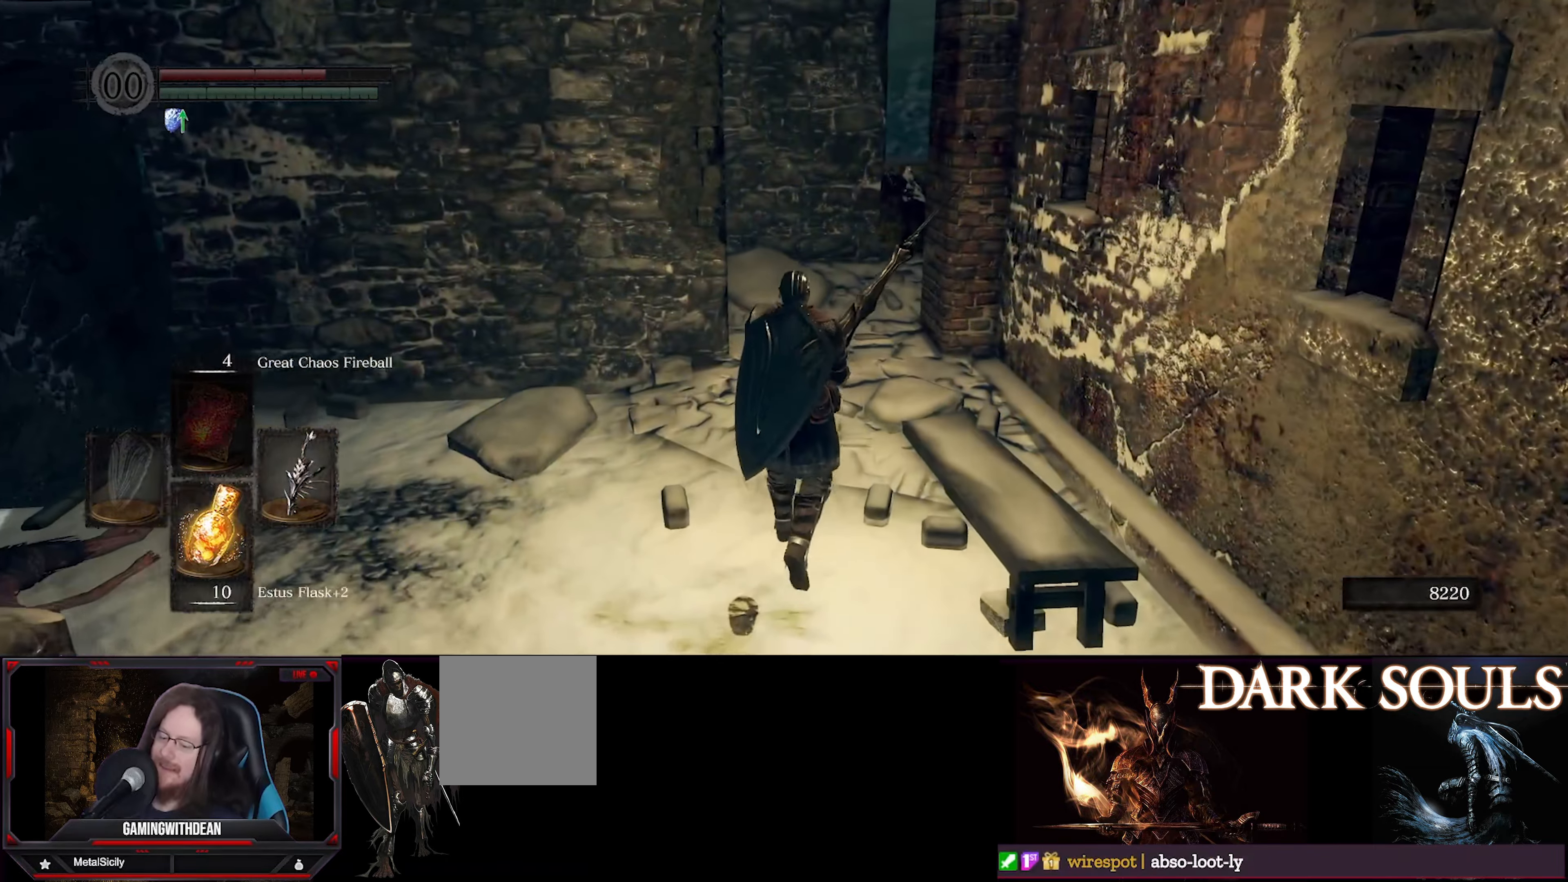
{"buttons": [], "left_stick": "up", "right_stick": "right", "events": [[367, "right_stick", "right"]]}
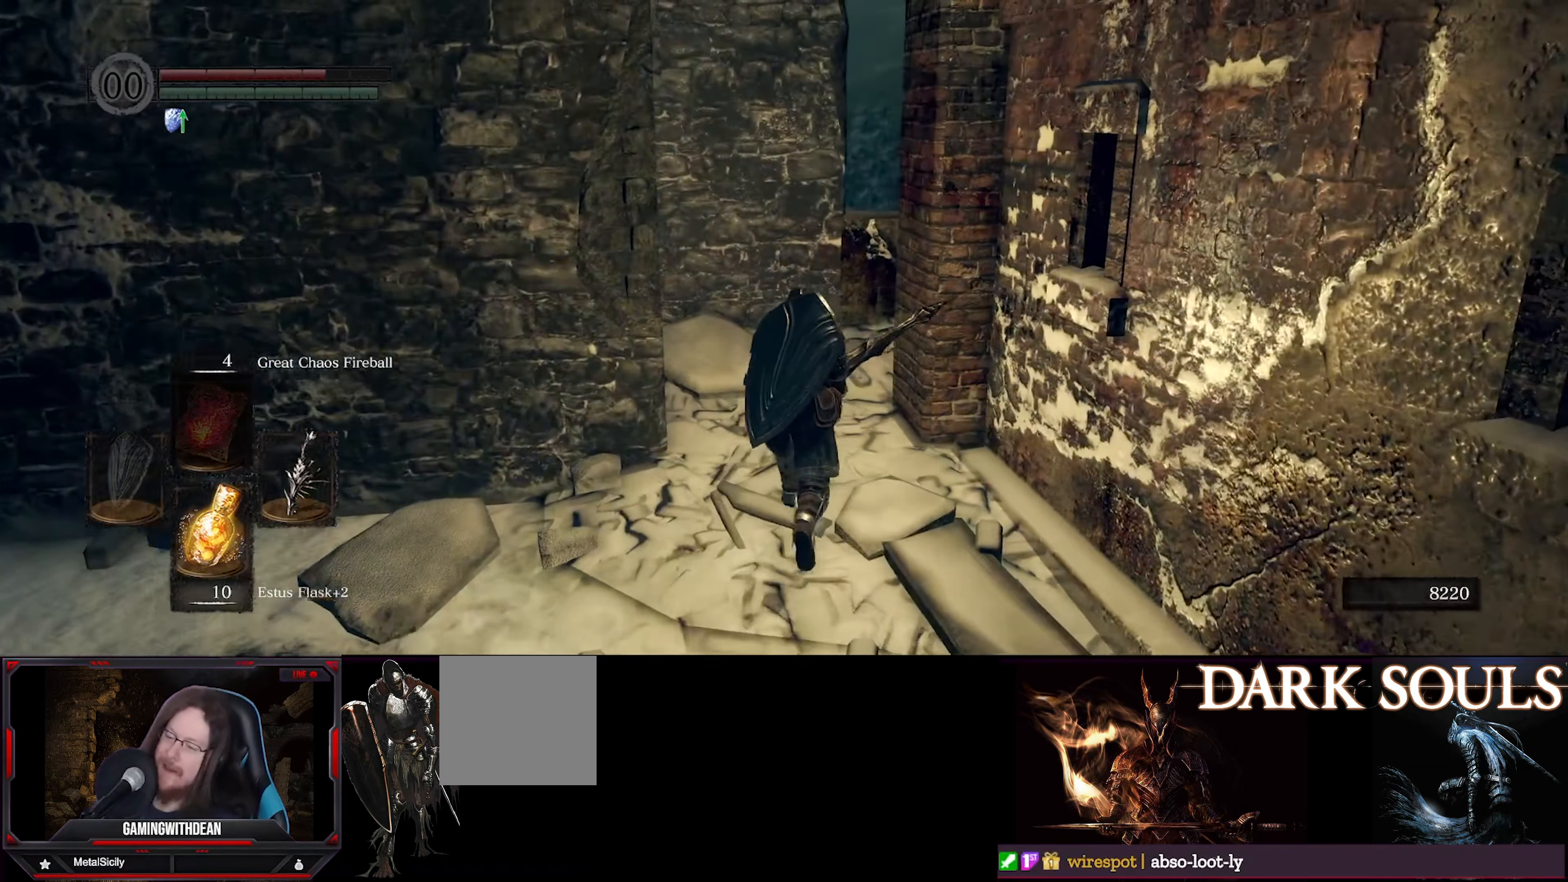
{"buttons": [], "left_stick": "up", "right_stick": "right", "events": []}
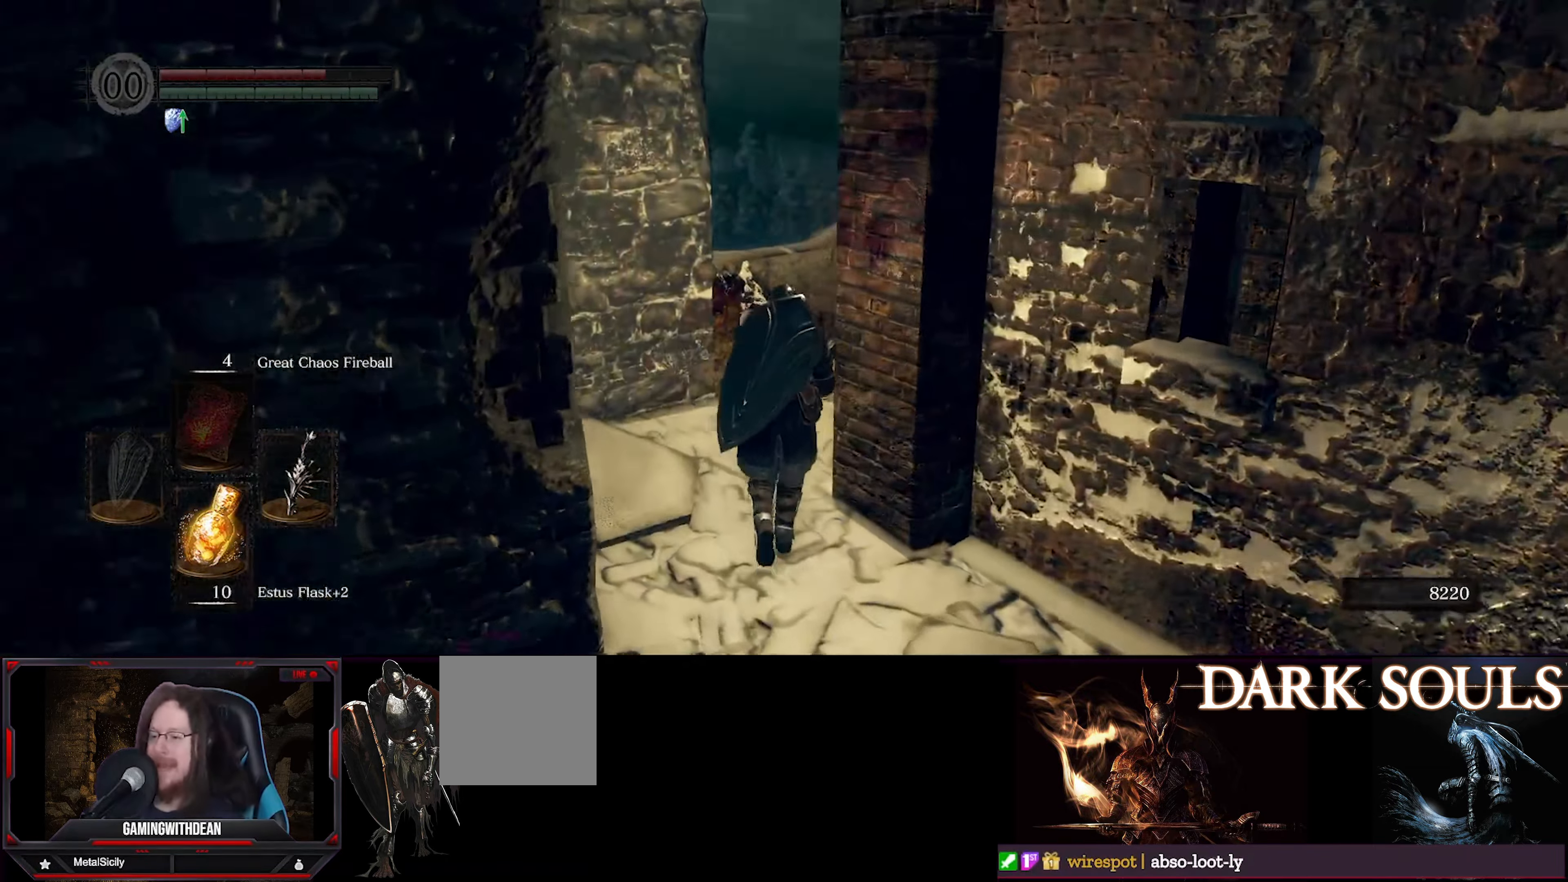
{"buttons": [], "left_stick": "up", "right_stick": "up-right", "events": [[500, "right_stick", "up-right"]]}
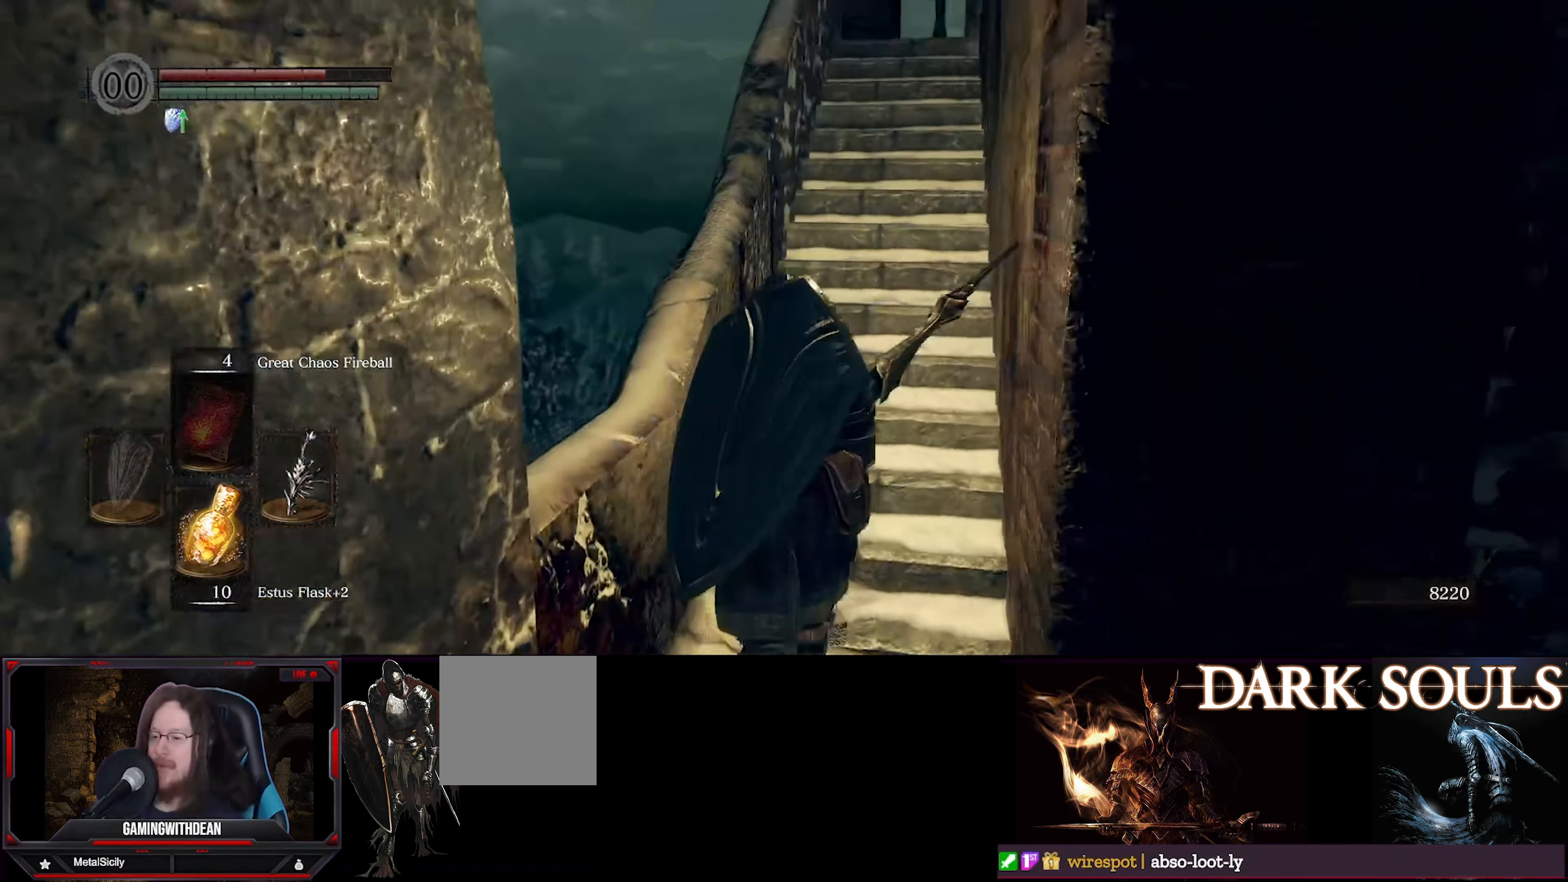
{"buttons": [], "left_stick": "up", "right_stick": "center", "events": [[200, "right_stick", "up"], [284, "left_stick", "center"], [484, "left_stick", "up"], [500, "right_stick", "center"]]}
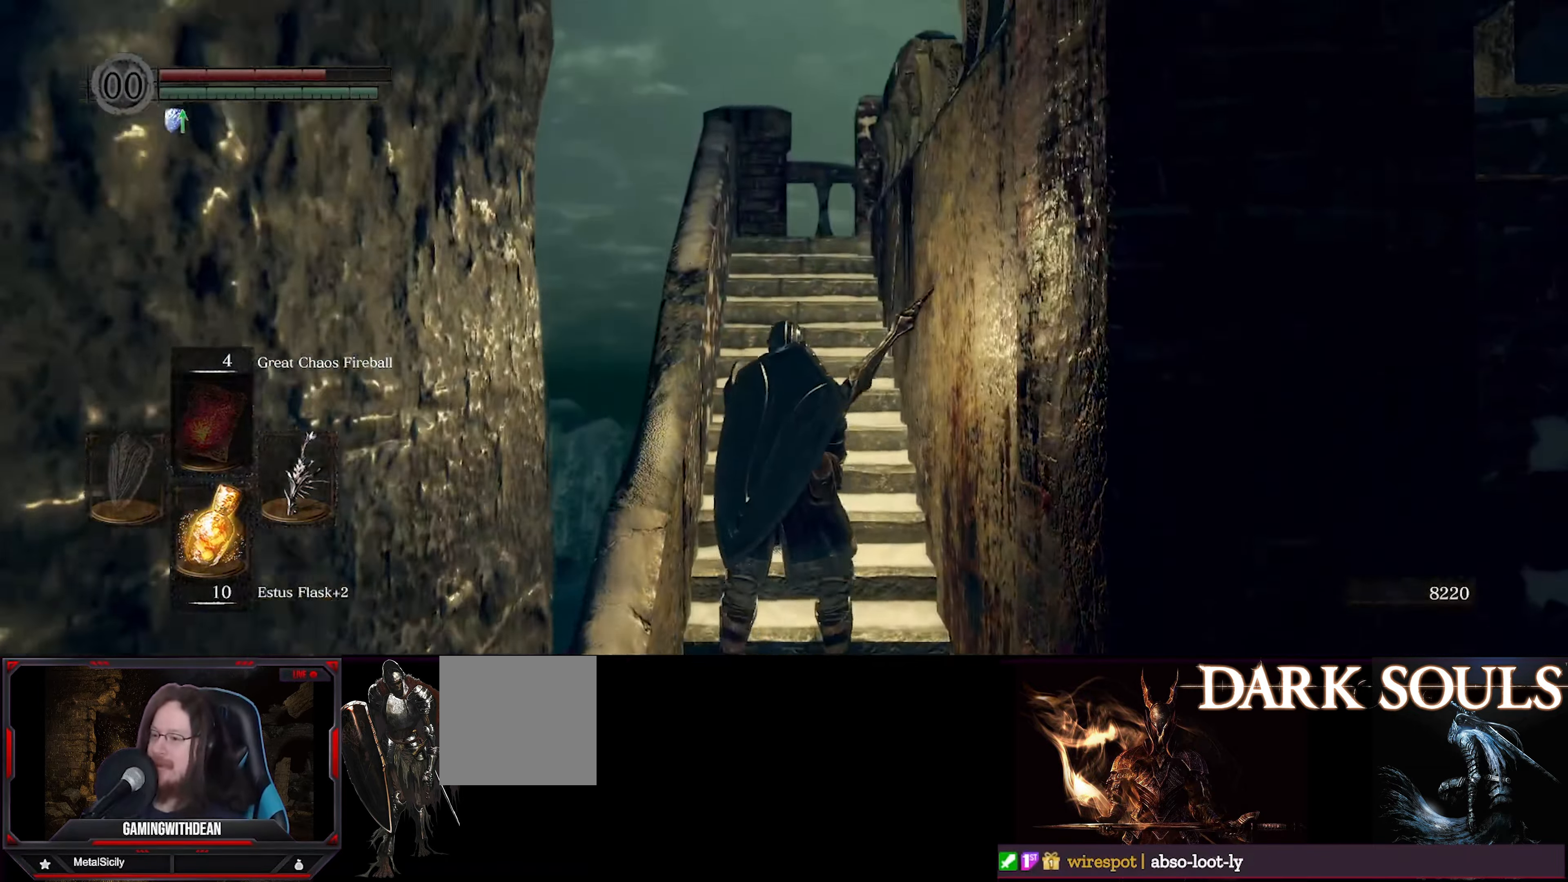
{"buttons": [], "left_stick": "up", "right_stick": "right", "events": [[433, "right_stick", "right"]]}
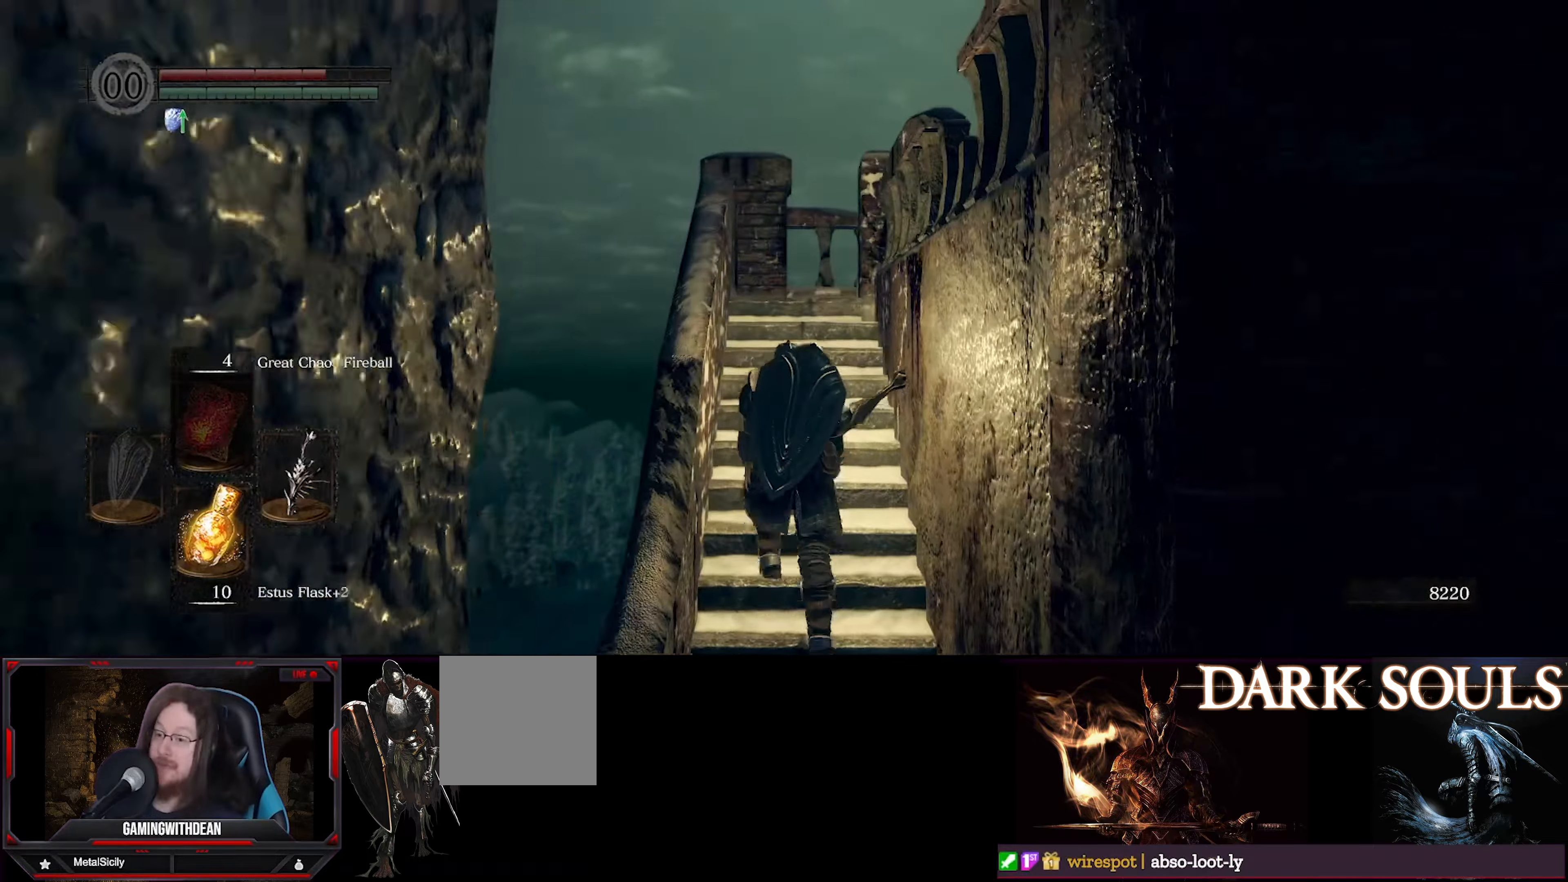
{"buttons": [], "left_stick": "up", "right_stick": "down-right", "events": [[350, "right_stick", "down-right"]]}
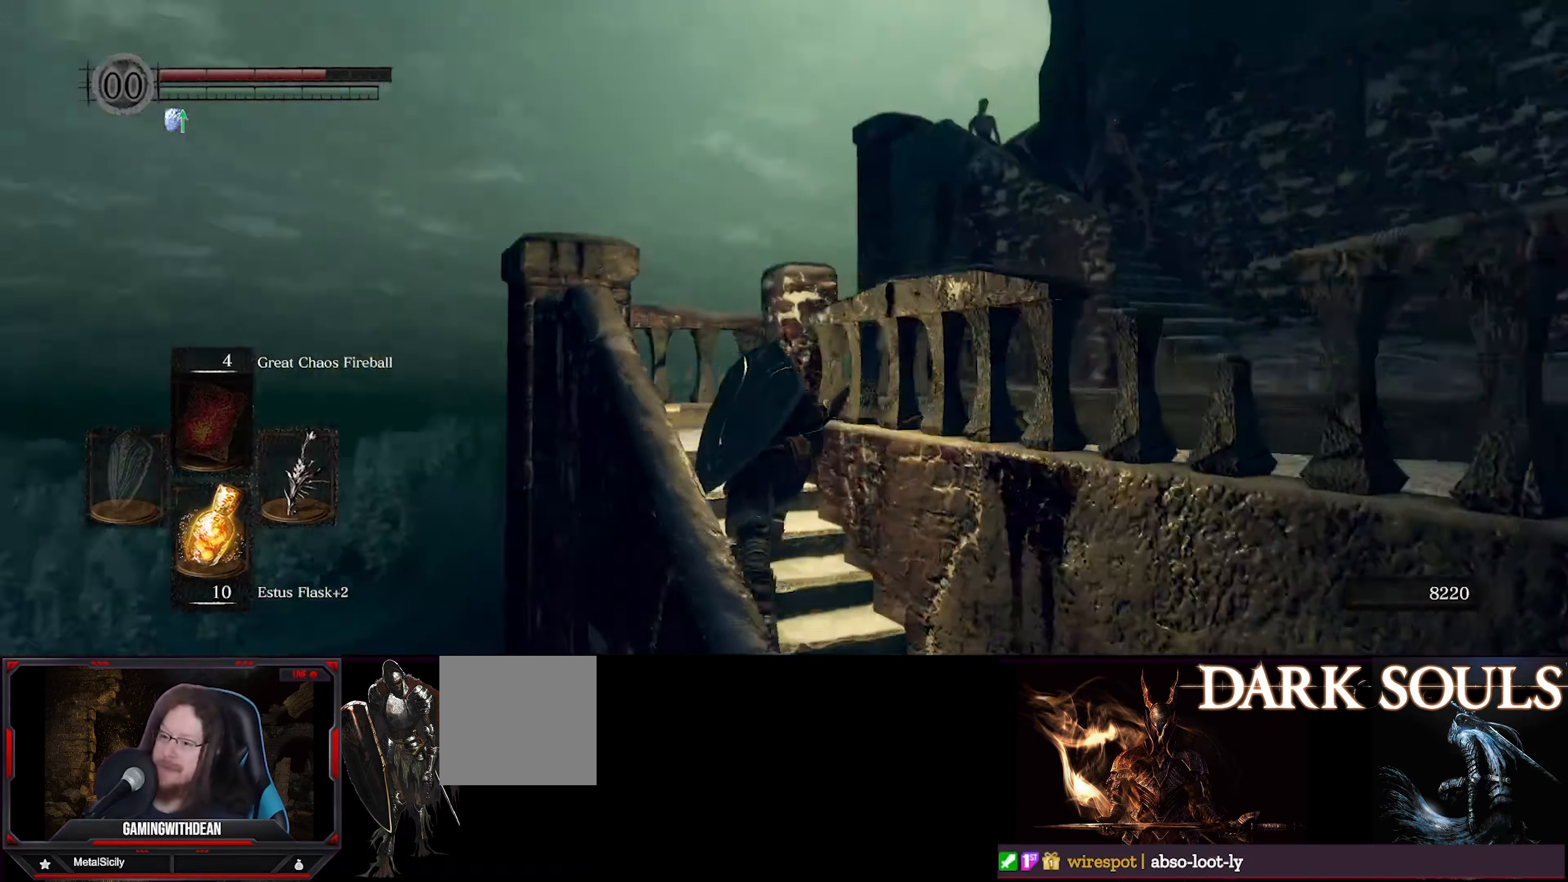
{"buttons": [], "left_stick": "center", "right_stick": "center", "events": [[33, "left_stick", "up-left"], [250, "left_stick", "center"], [283, "right_stick", "center"]]}
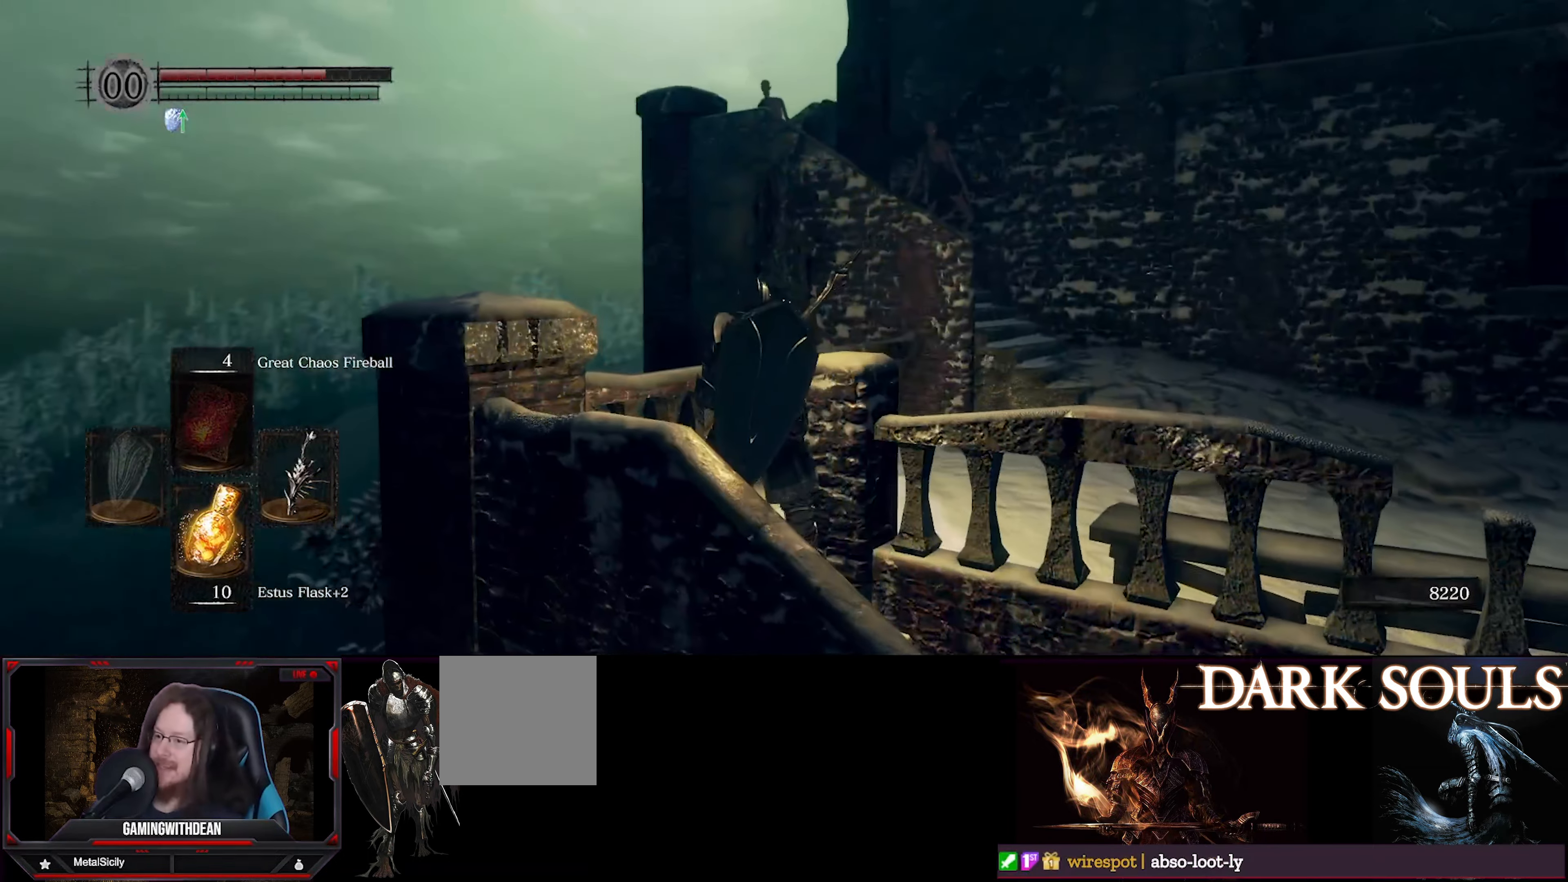
{"buttons": [], "left_stick": "up-left", "right_stick": "down-right", "events": [[166, "right_stick", "down-right"], [250, "left_stick", "up-left"]]}
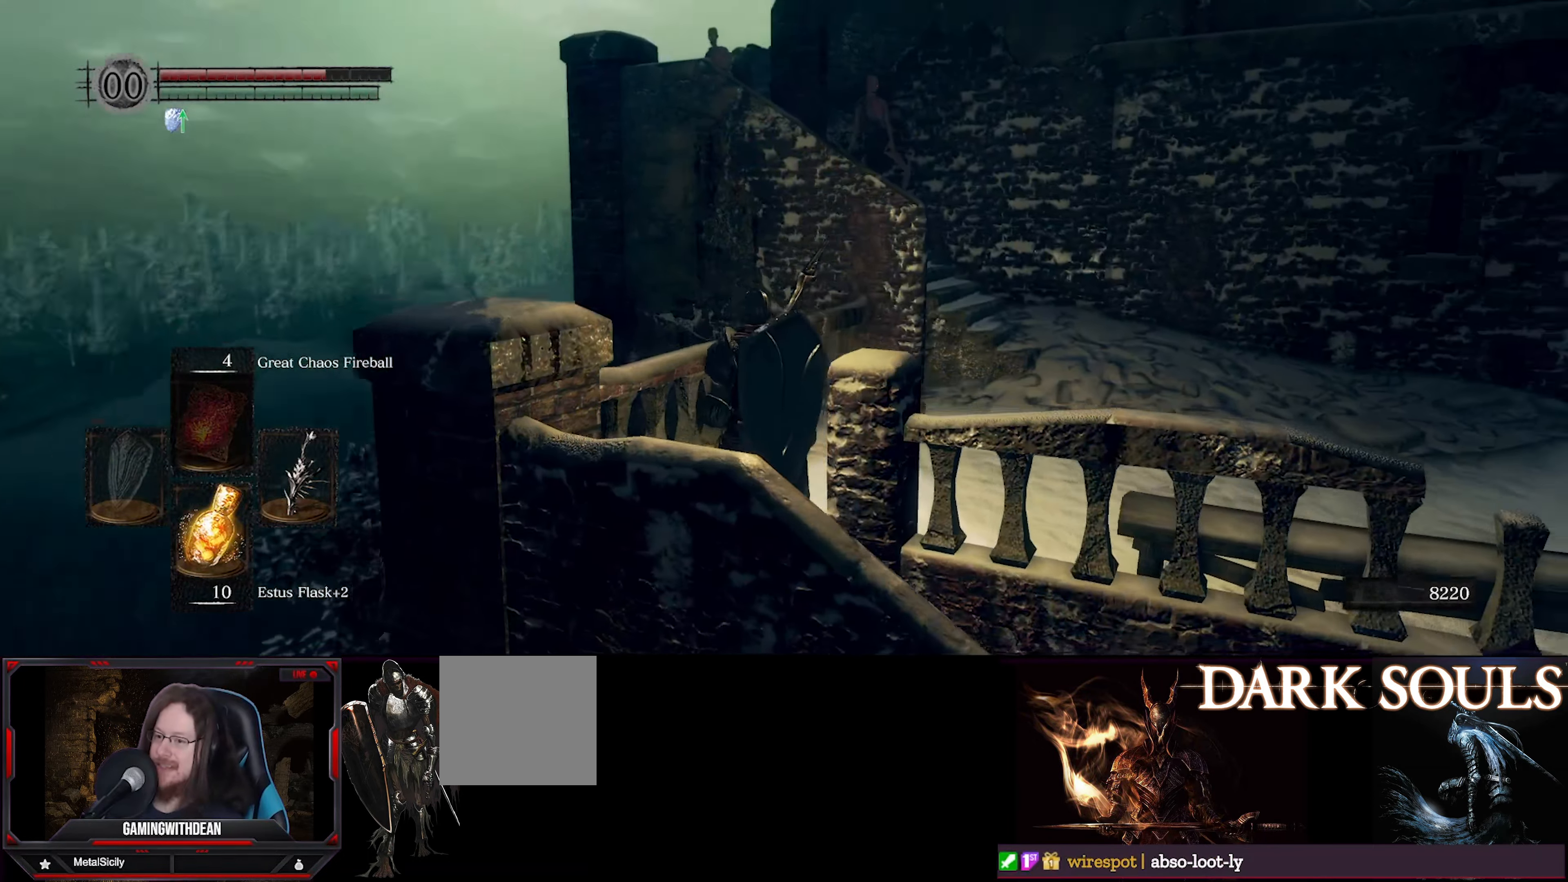
{"buttons": [], "left_stick": "center", "right_stick": "center", "events": [[183, "left_stick", "up"], [333, "left_stick", "center"], [483, "right_stick", "center"]]}
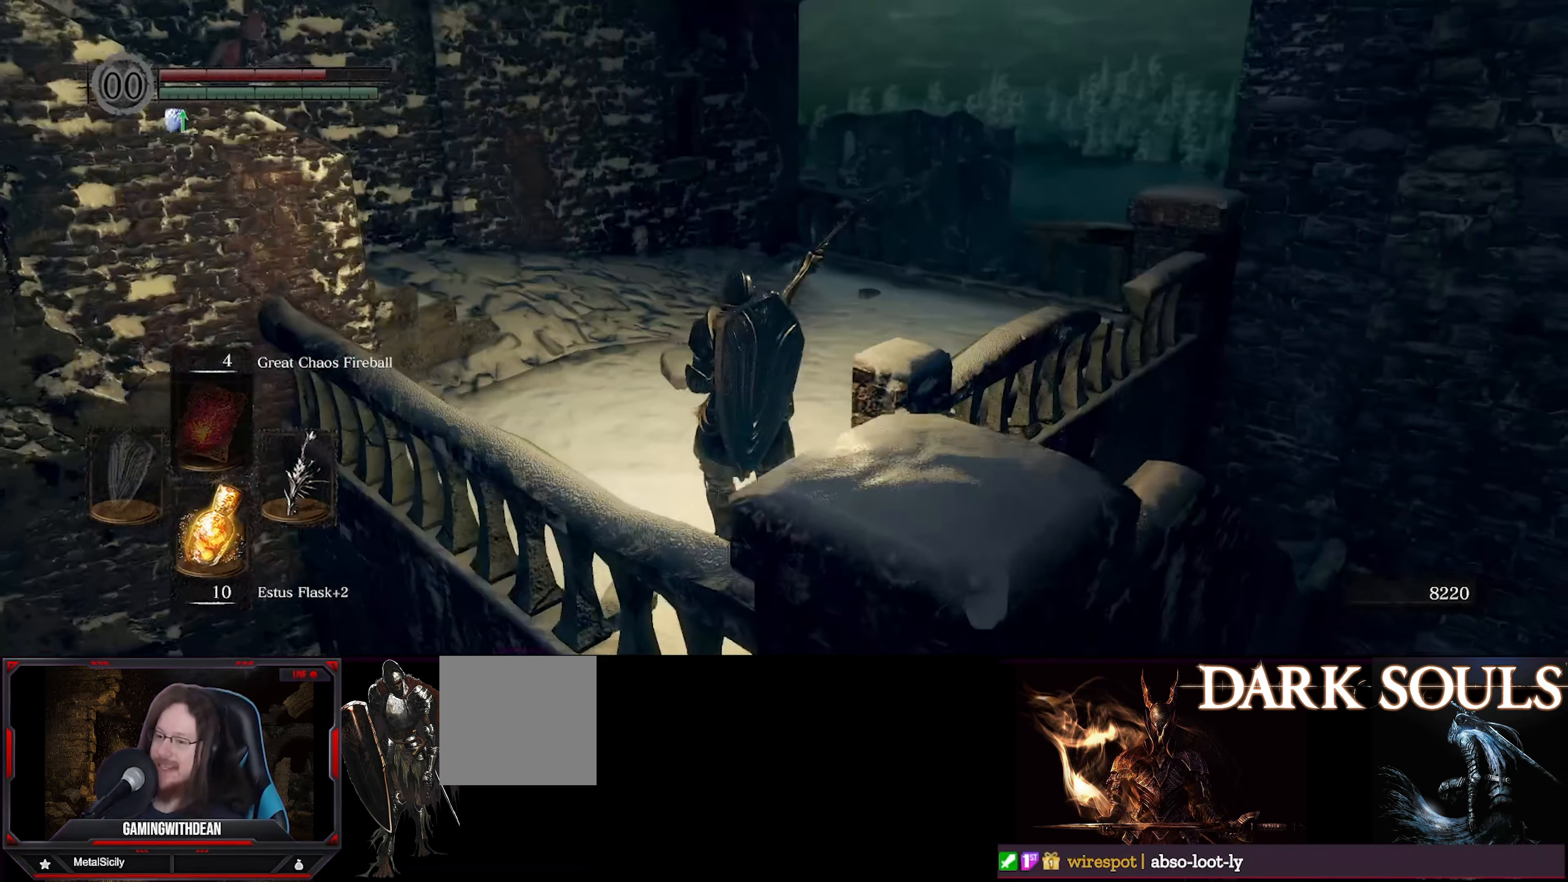
{"buttons": [], "left_stick": "up-right", "right_stick": "left", "events": [[283, "left_stick", "up"], [316, "right_stick", "left"], [350, "left_stick", "up-right"]]}
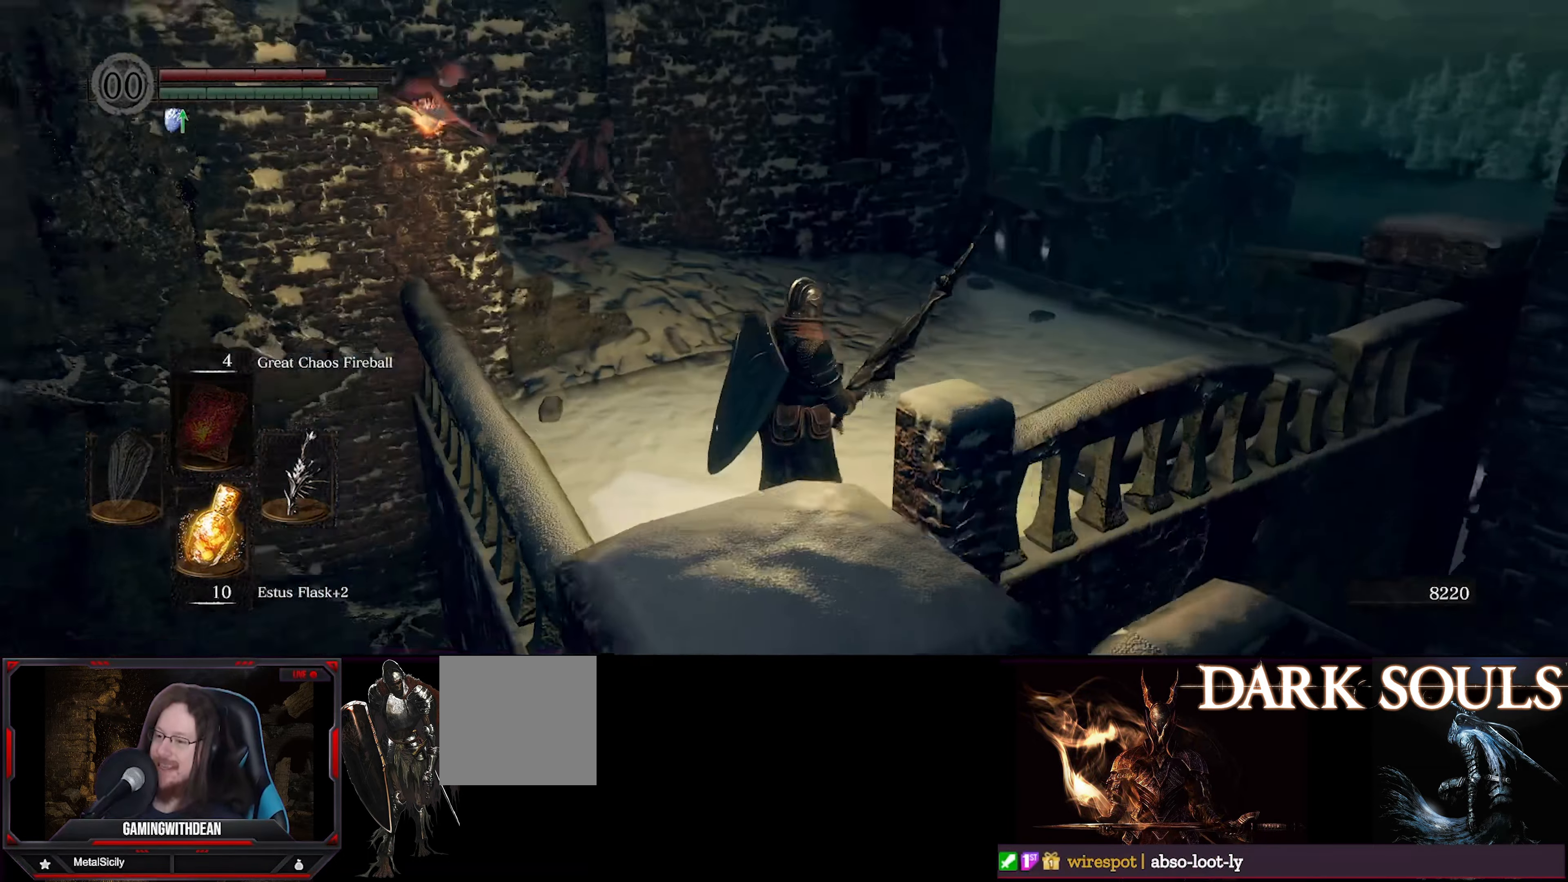
{"buttons": [], "left_stick": "up", "right_stick": "center", "events": [[100, "left_stick", "up"], [133, "right_stick", "center"]]}
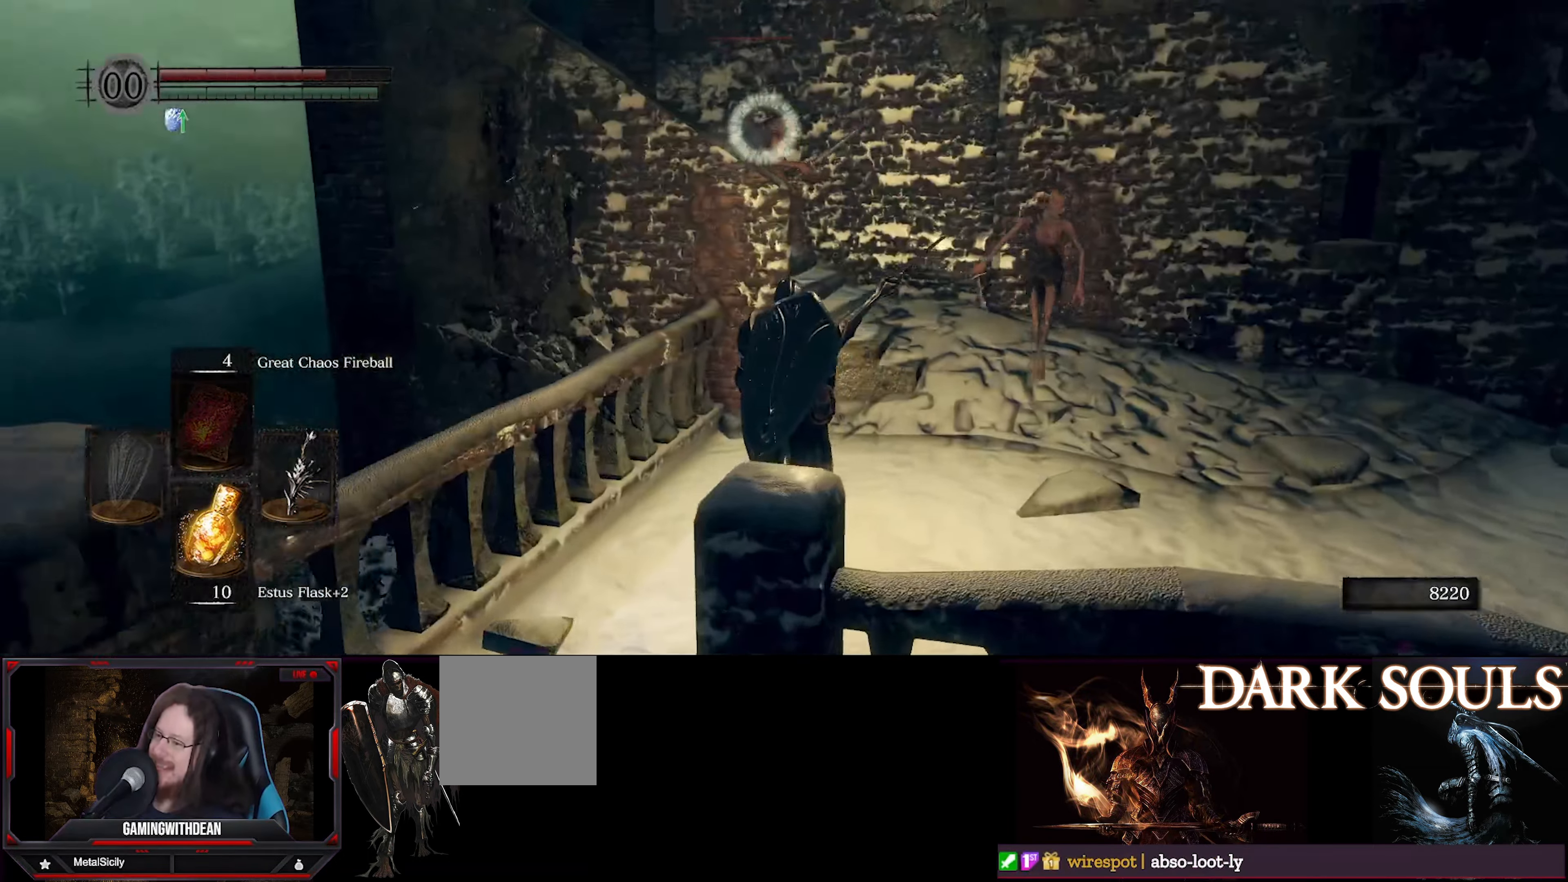
{"buttons": [], "left_stick": "center", "right_stick": "center", "events": [[33, "R1", "down"], [33, "left_stick", "center"], [150, "R1", "up"], [183, "left_stick", "up-right"], [216, "right_stick", "right"], [300, "left_stick", "up"], [450, "right_stick", "center"], [483, "left_stick", "center"]]}
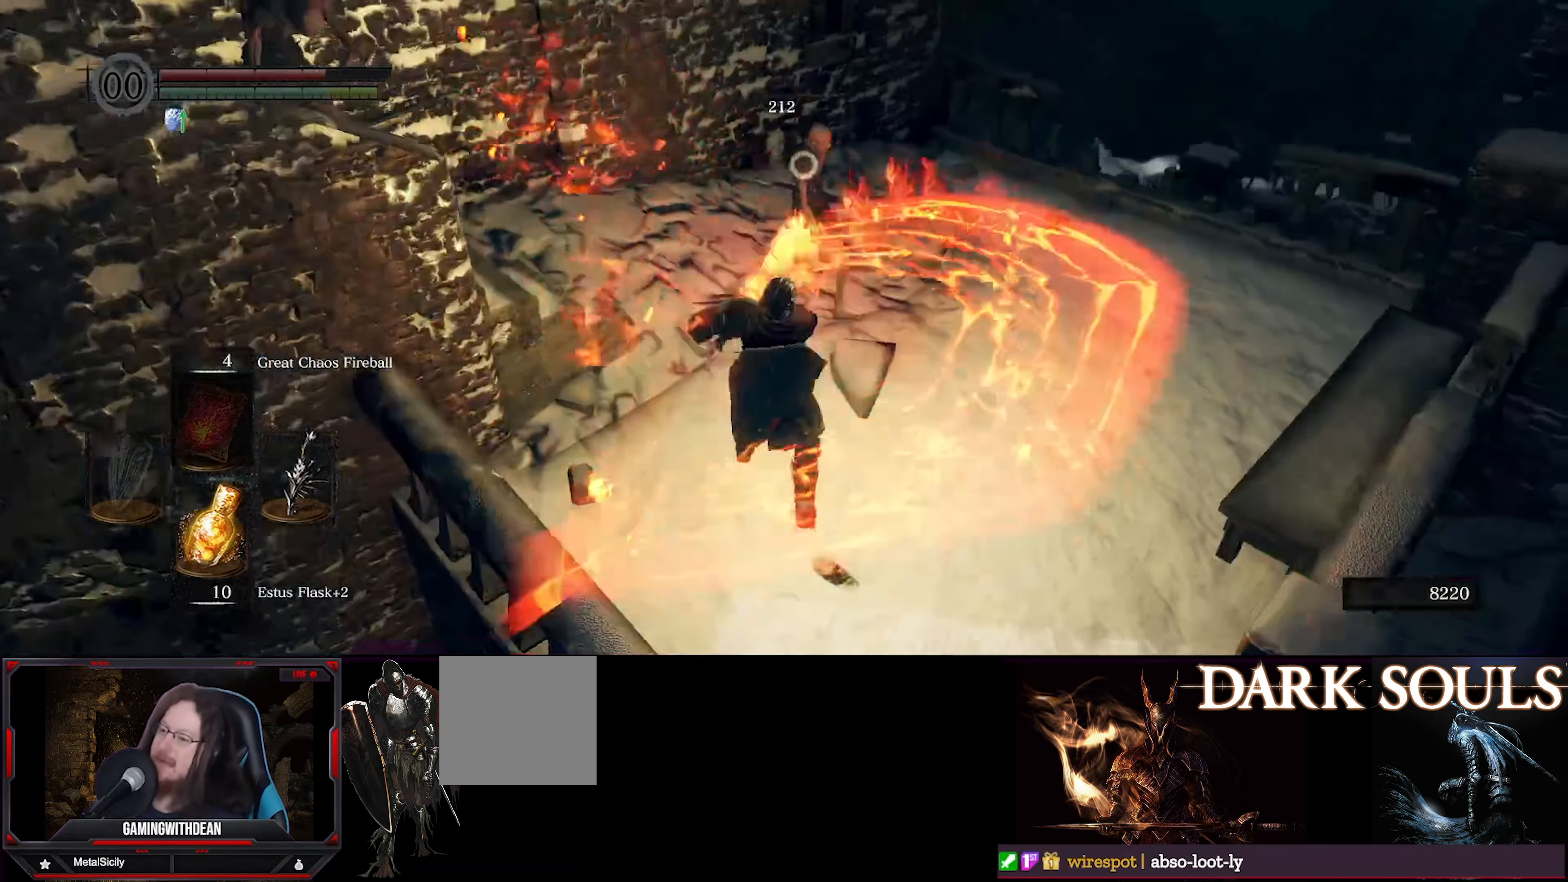
{"buttons": ["R1"], "left_stick": "center", "right_stick": "center", "events": [[433, "R1", "down"]]}
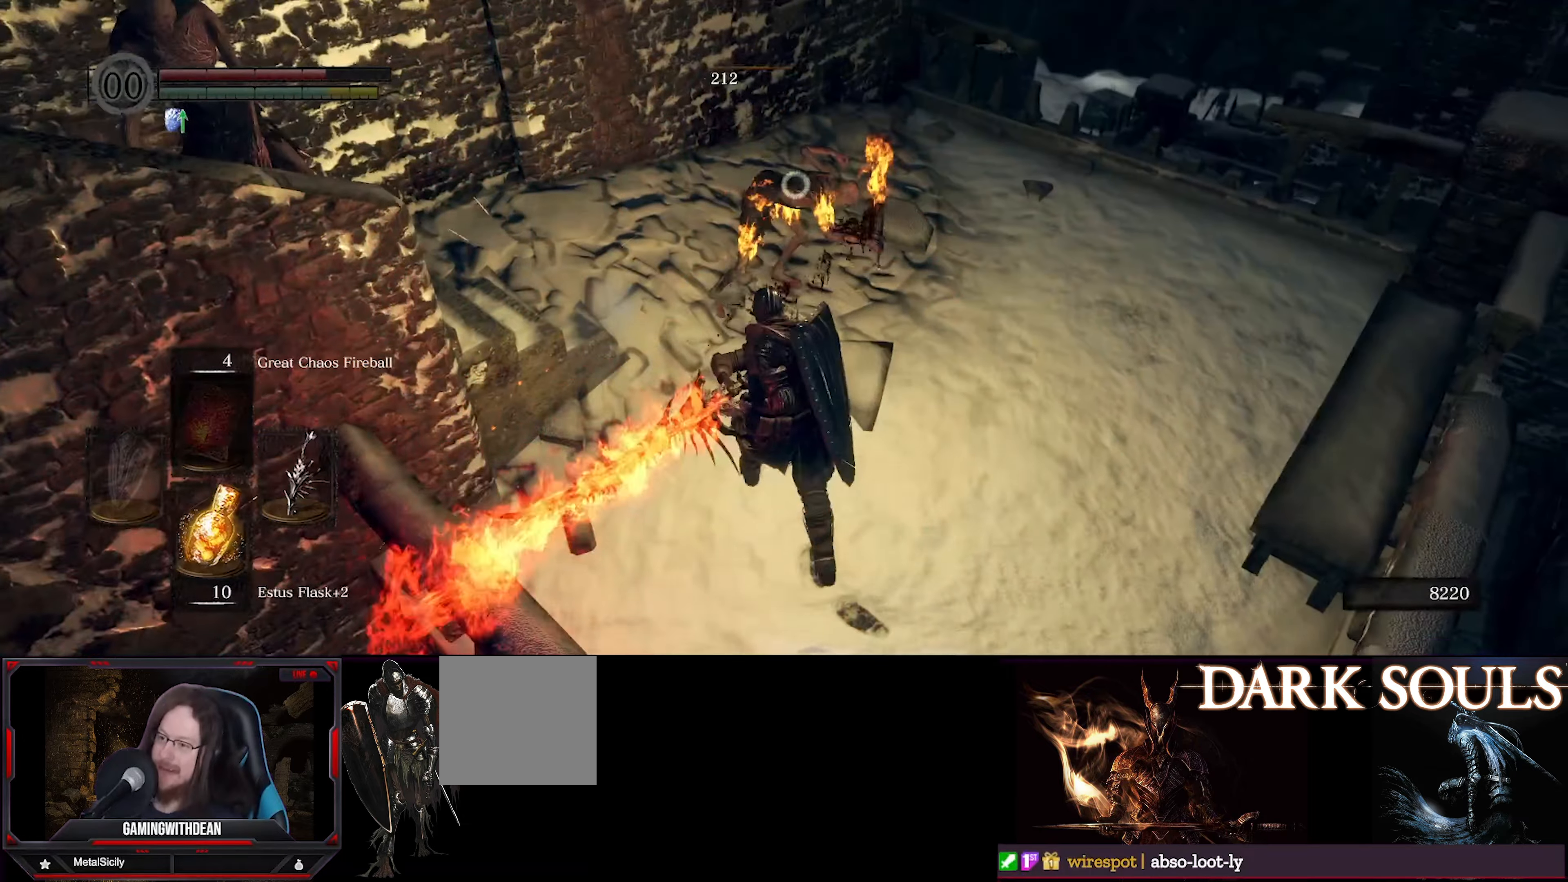
{"buttons": [], "left_stick": "center", "right_stick": "left", "events": [[33, "R1", "up"], [250, "right_stick", "left"]]}
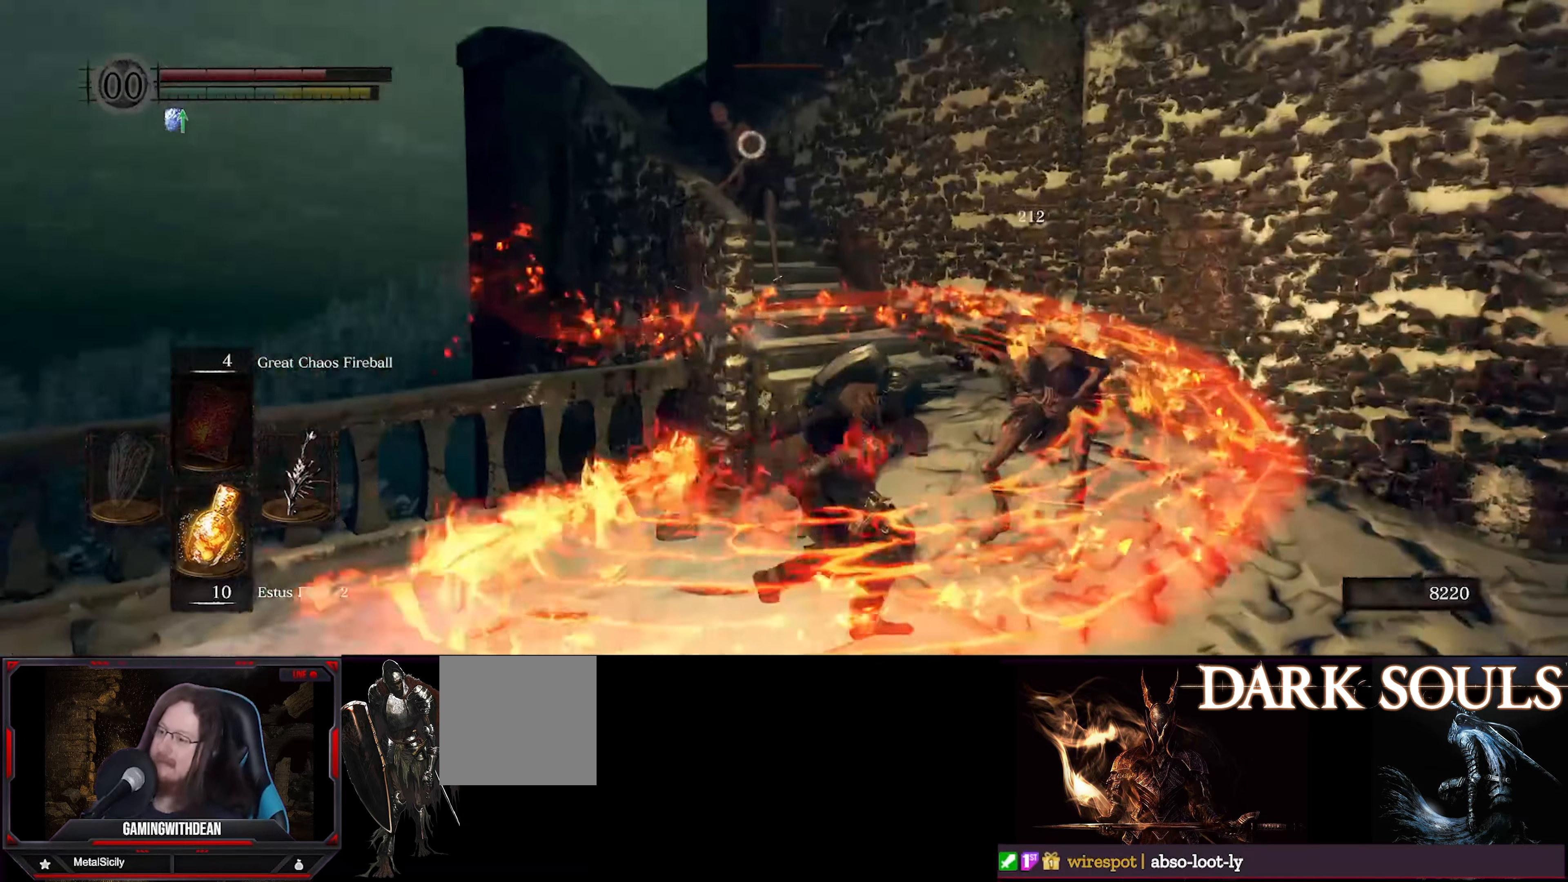
{"buttons": [], "left_stick": "up", "right_stick": "center", "events": [[67, "right_stick", "center"], [300, "R1", "down"], [383, "left_stick", "up"], [400, "R1", "up"]]}
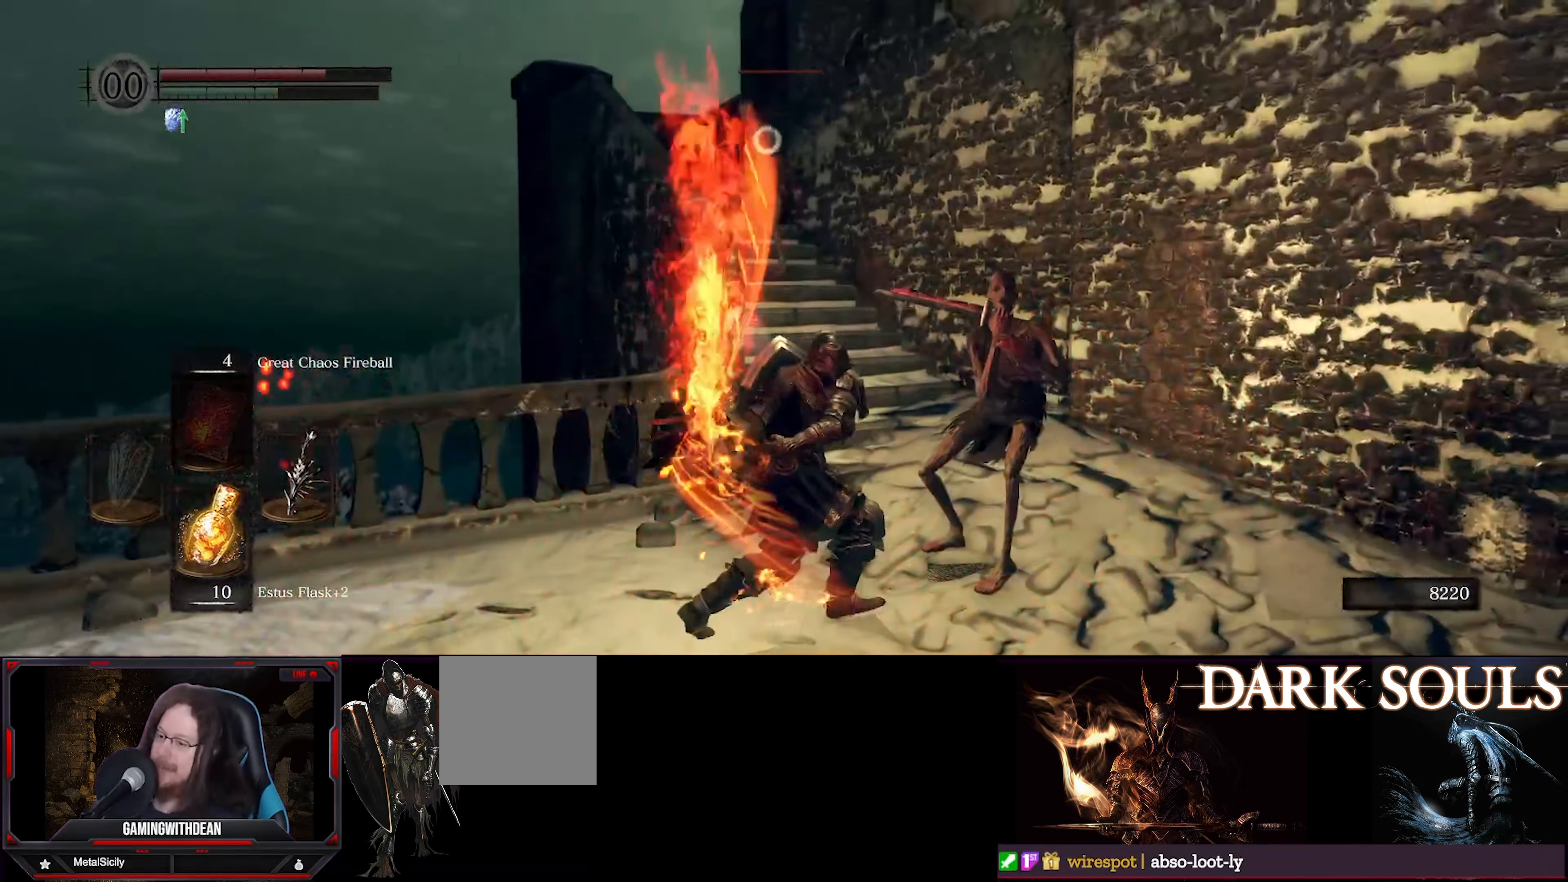
{"buttons": [], "left_stick": "center", "right_stick": "center", "events": [[350, "left_stick", "center"]]}
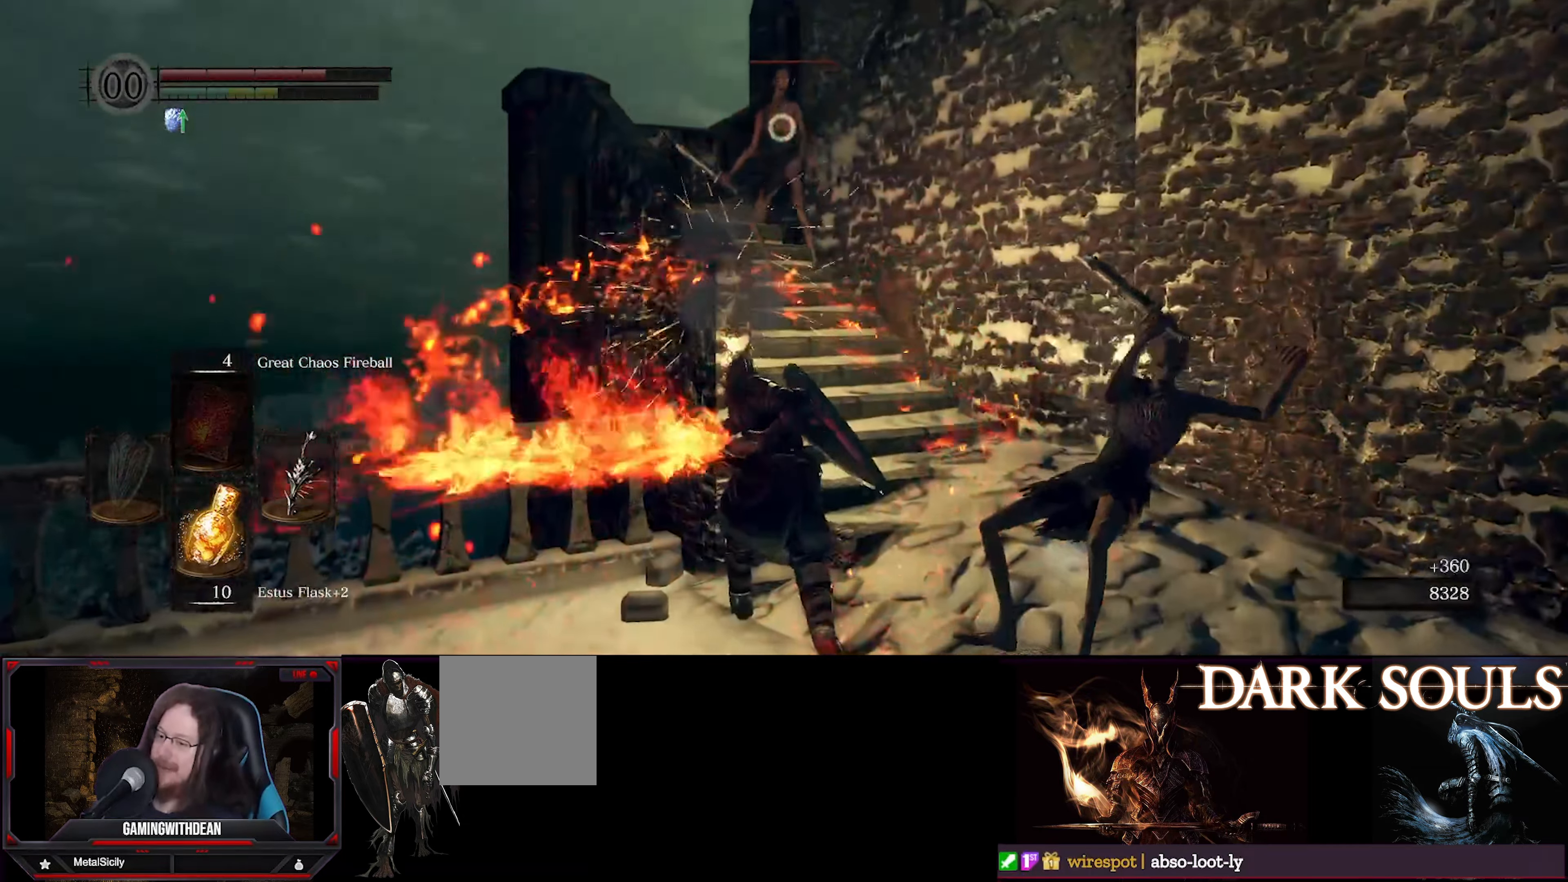
{"buttons": [], "left_stick": "down", "right_stick": "center", "events": [[217, "left_stick", "down"]]}
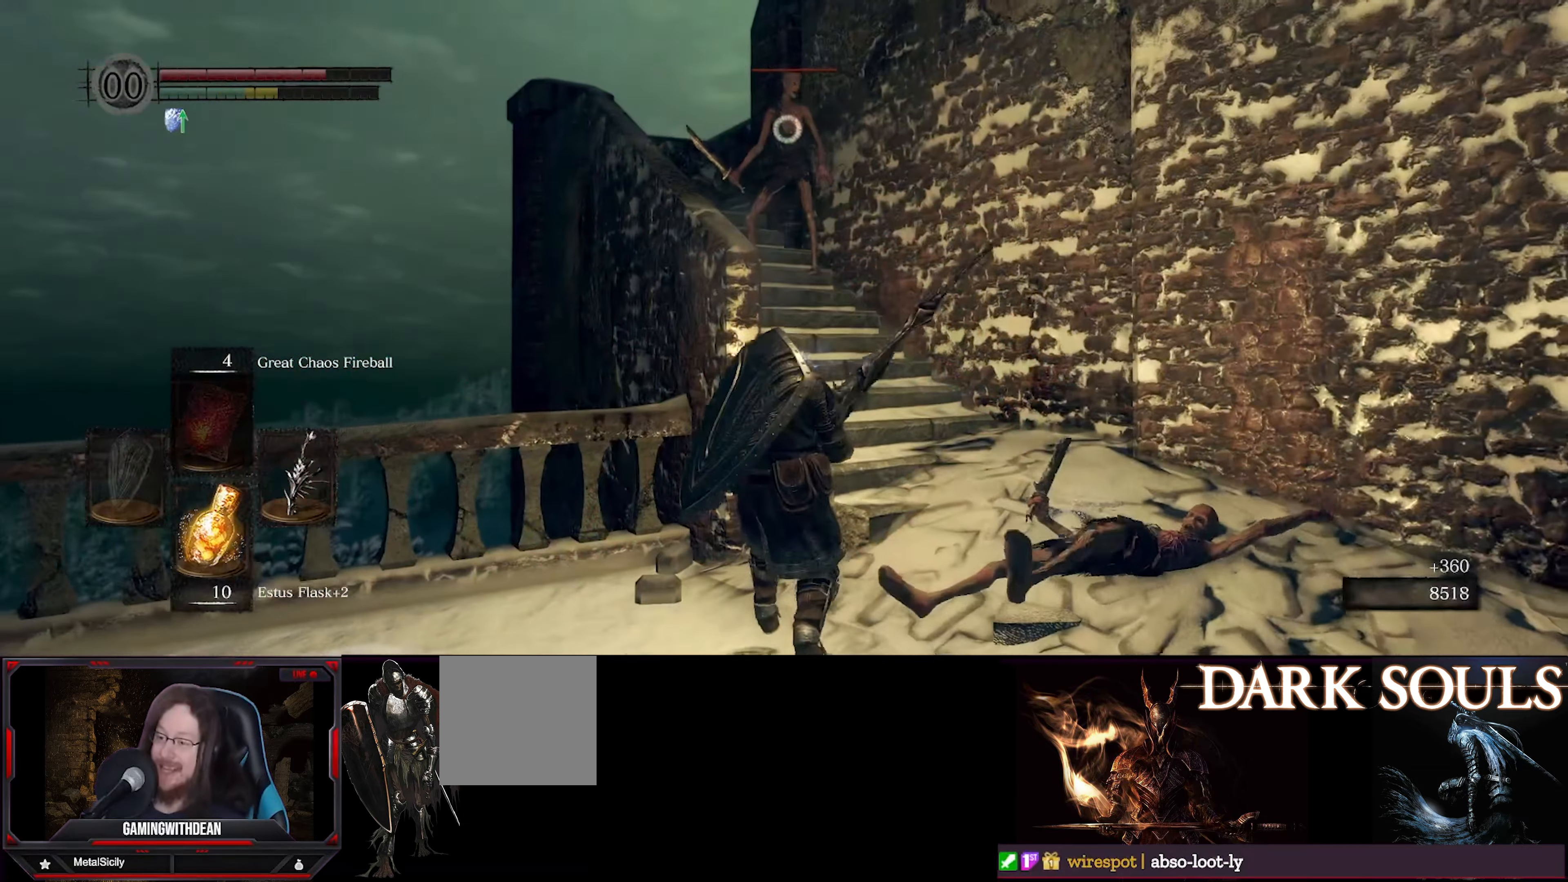
{"buttons": [], "left_stick": "up-right", "right_stick": "center", "events": [[250, "left_stick", "center"], [317, "left_stick", "up-right"]]}